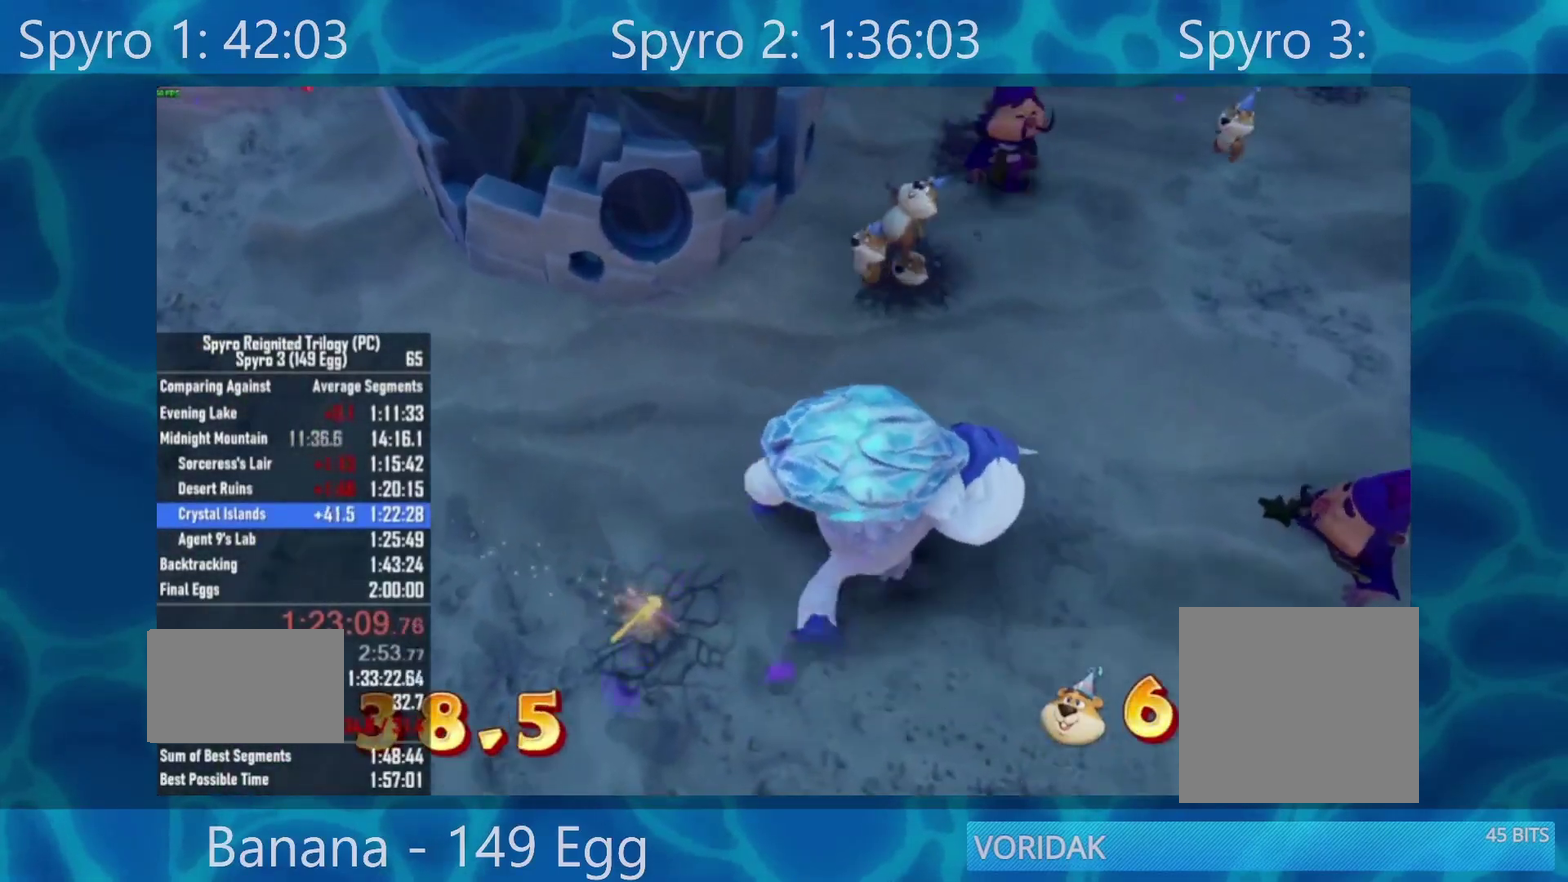
Gameplay with a controller (Xbox layout); each line is a JSON object with the inputs held at the frame after it. "events" lists button and stick changes between this image and that frame as [ms after this image, input, new state], when the widget could be followed in between.
{"buttons": ["R2"], "left_stick": "up", "right_stick": "center", "events": [[217, "R2", "down"], [283, "R2", "up"], [433, "R2", "down"]]}
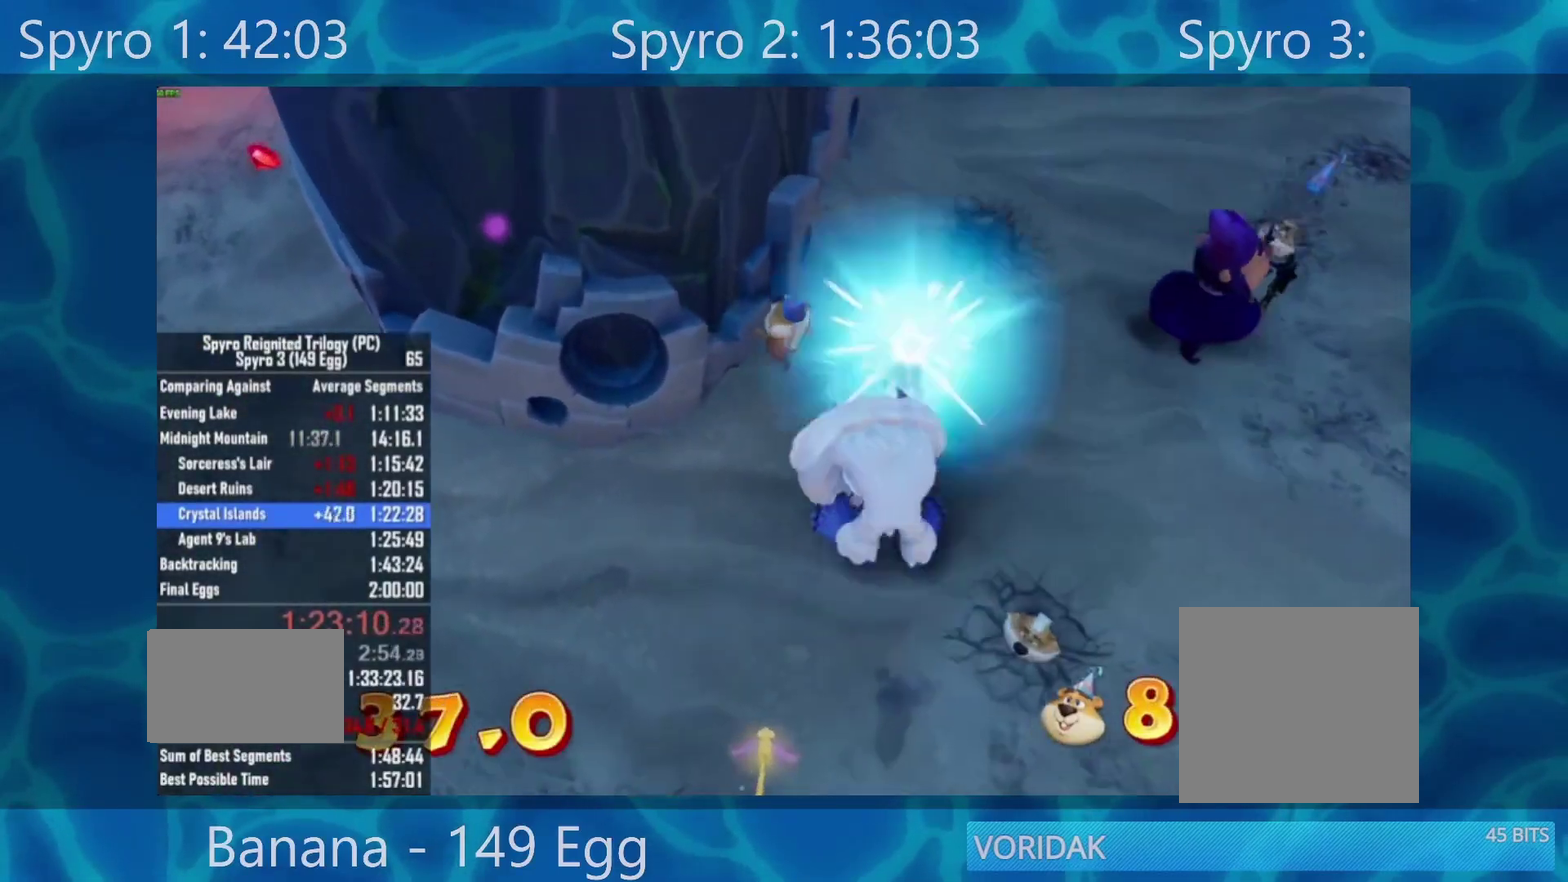
{"buttons": [], "left_stick": "center", "right_stick": "center", "events": [[50, "R2", "up"], [167, "R2", "down"], [300, "R2", "up"], [350, "R2", "down"], [400, "left_stick", "center"], [483, "R2", "up"]]}
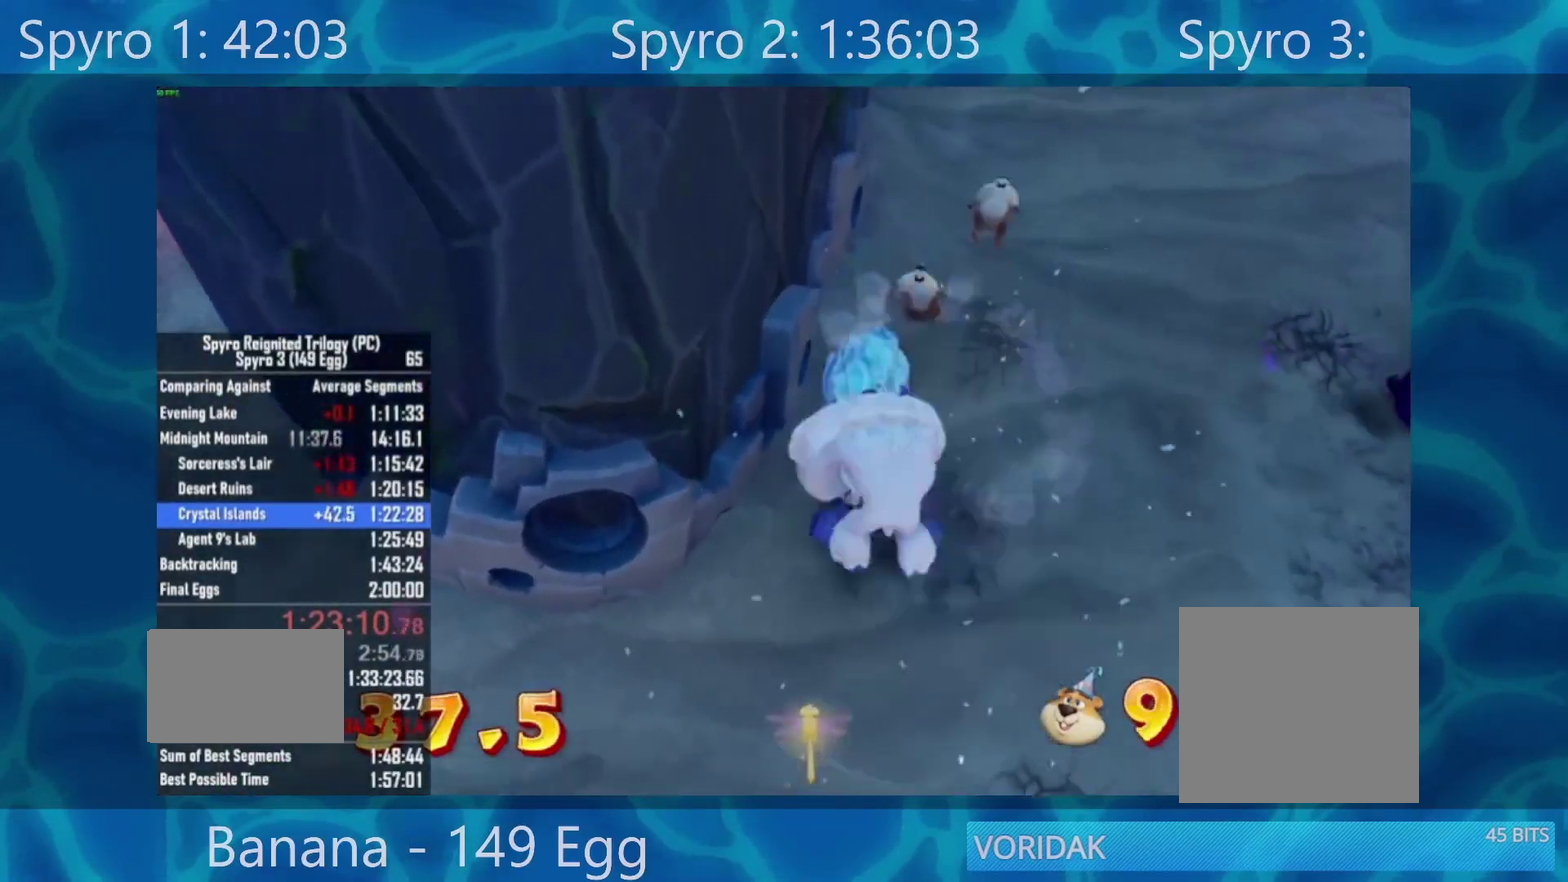
{"buttons": [], "left_stick": "up-right", "right_stick": "center", "events": [[50, "R2", "down"], [50, "left_stick", "up"], [150, "R2", "up"], [250, "R2", "down"], [417, "R2", "up"], [417, "left_stick", "up-right"]]}
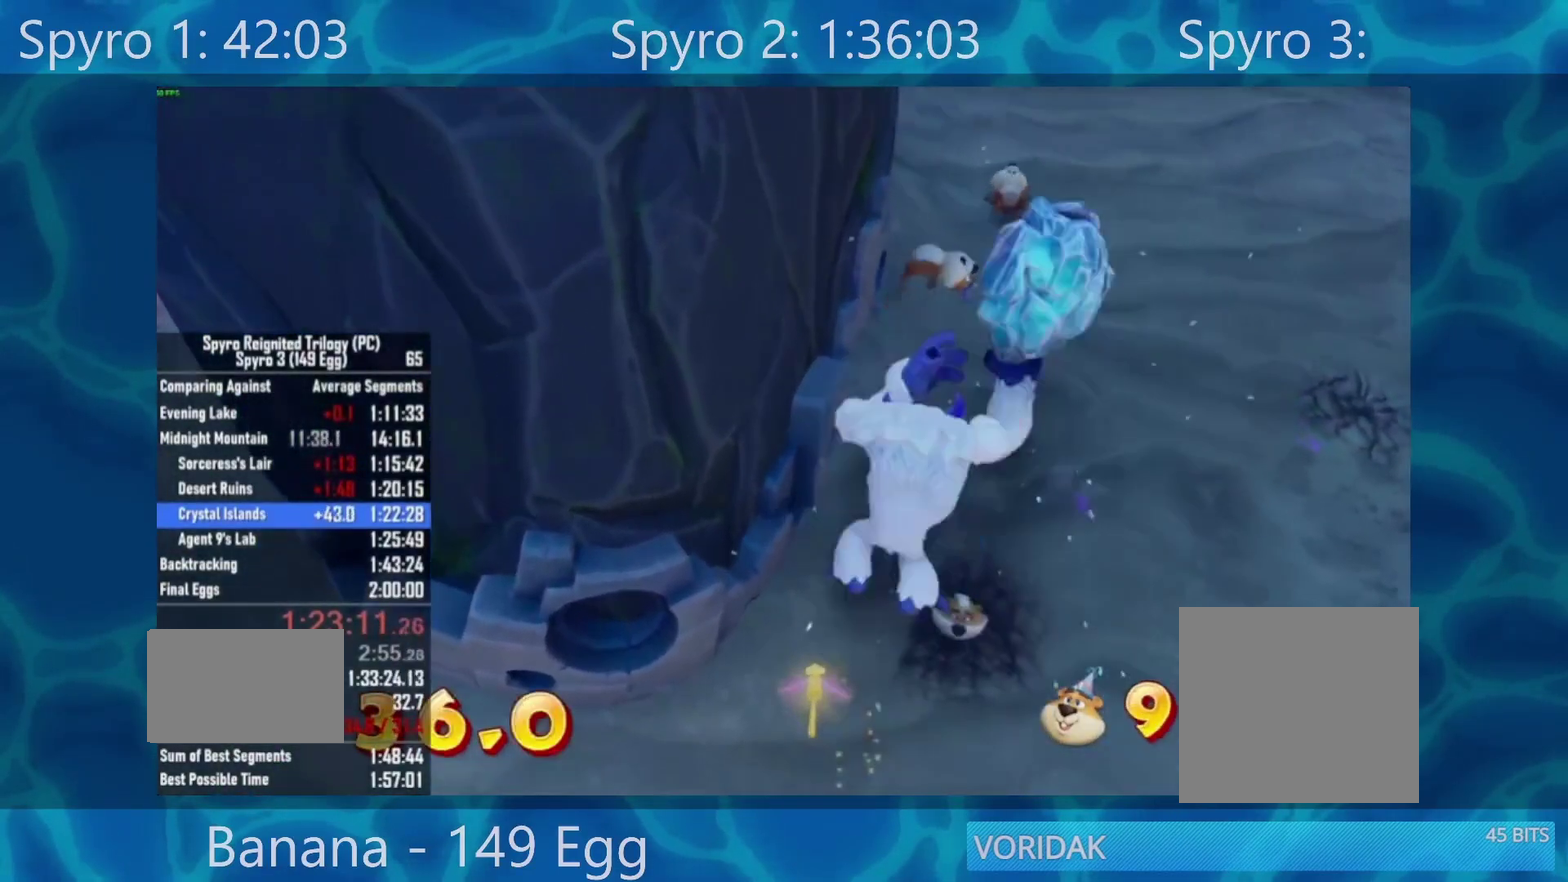
{"buttons": ["R2"], "left_stick": "up-right", "right_stick": "center", "events": [[67, "R2", "down"], [183, "R2", "up"], [383, "R2", "down"]]}
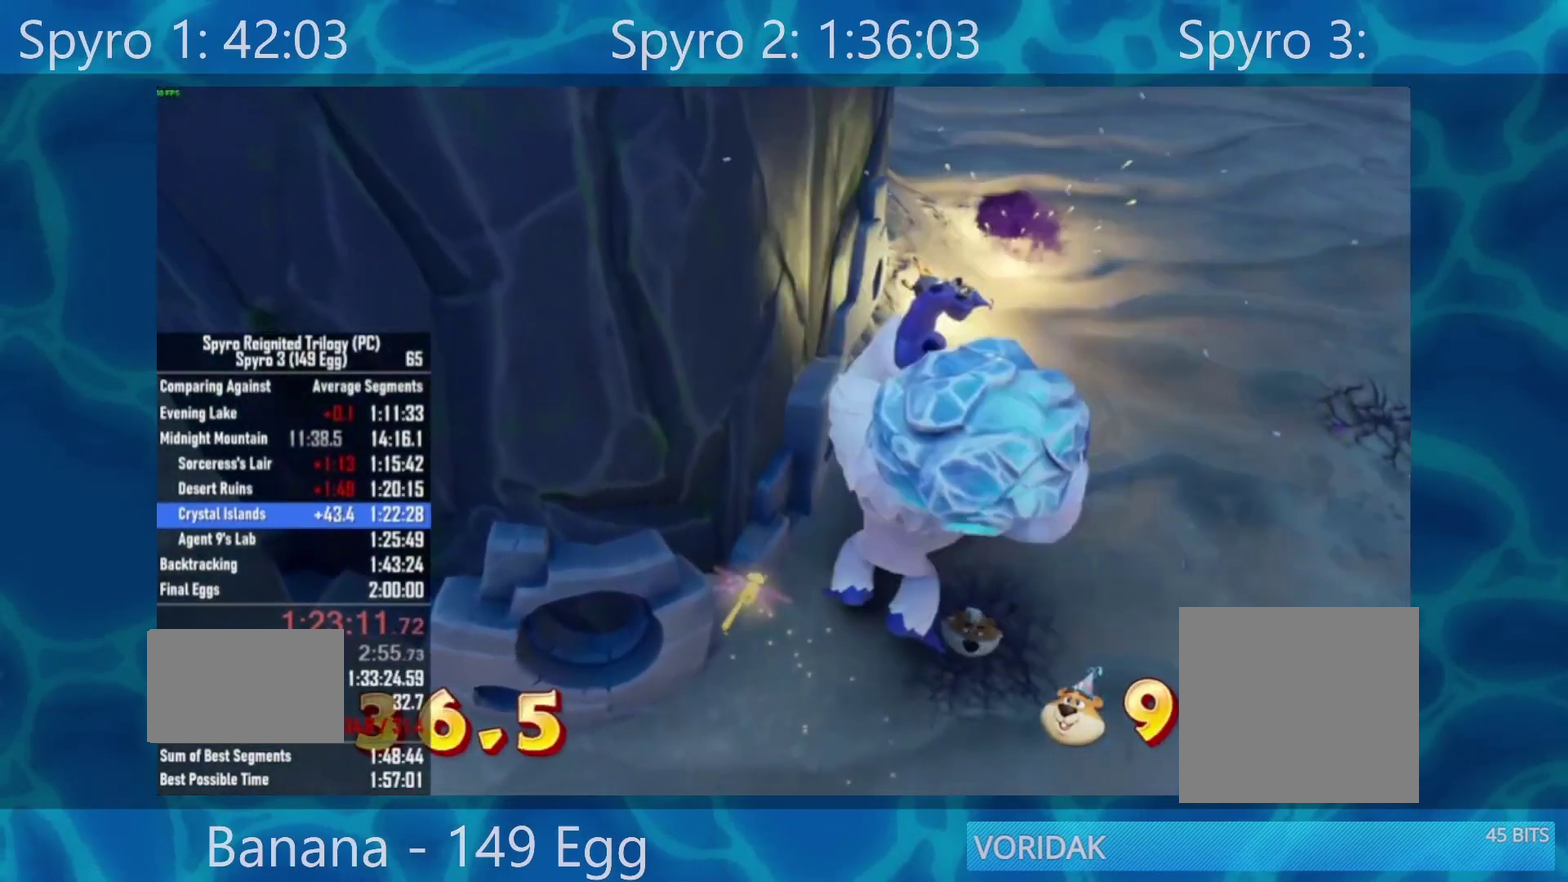
{"buttons": [], "left_stick": "down", "right_stick": "down-left", "events": [[50, "R2", "up"], [117, "left_stick", "center"], [200, "left_stick", "down"], [333, "right_stick", "down-left"]]}
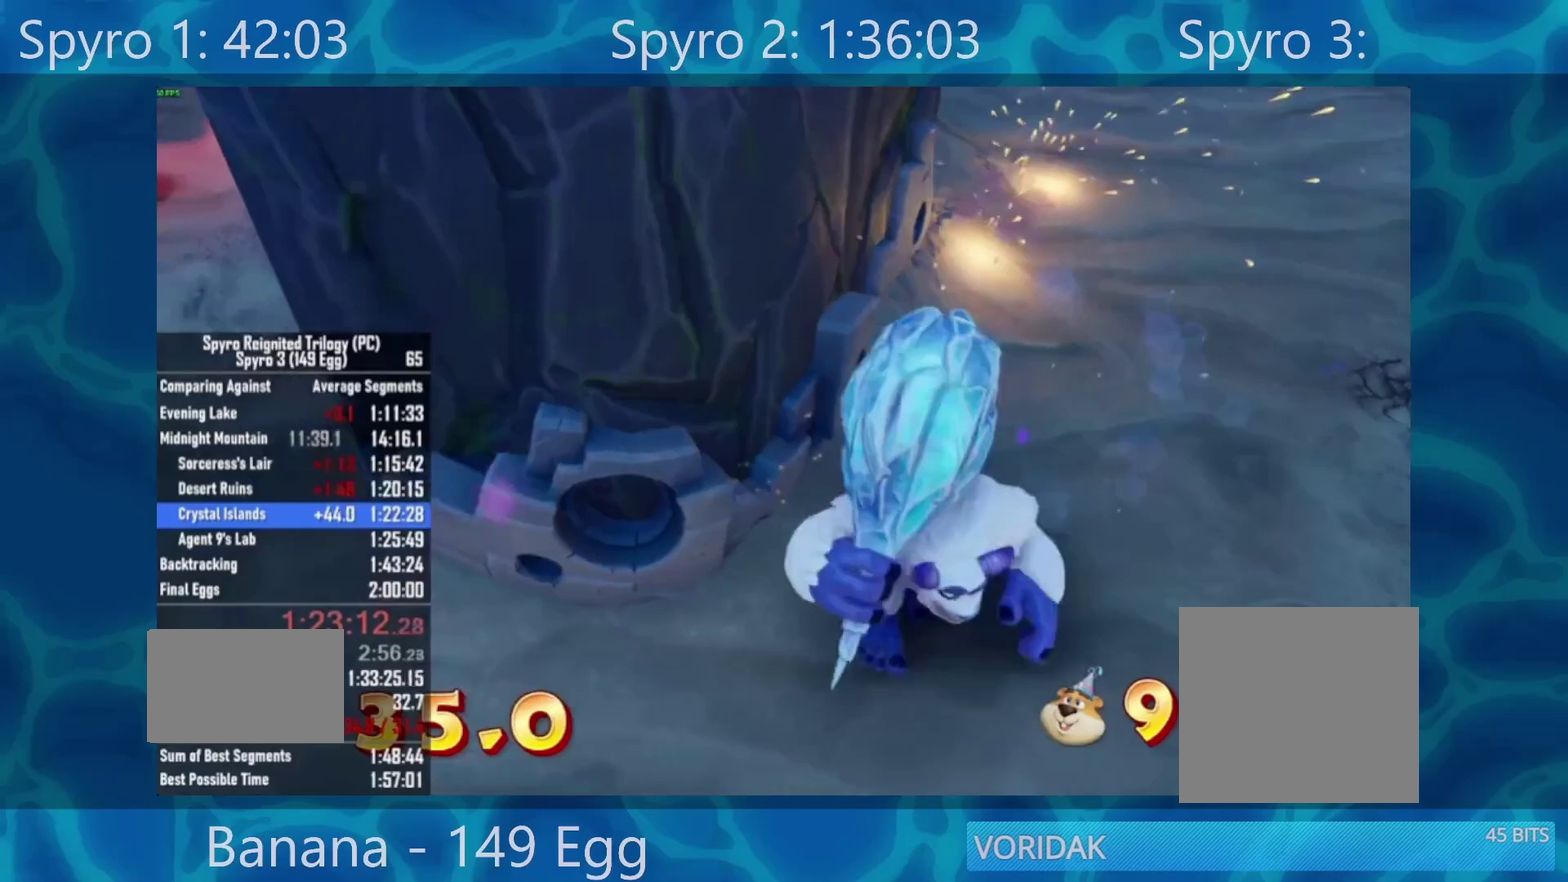
{"buttons": [], "left_stick": "down-right", "right_stick": "center", "events": [[50, "right_stick", "center"], [250, "right_stick", "down-left"], [450, "left_stick", "down-right"], [450, "right_stick", "center"]]}
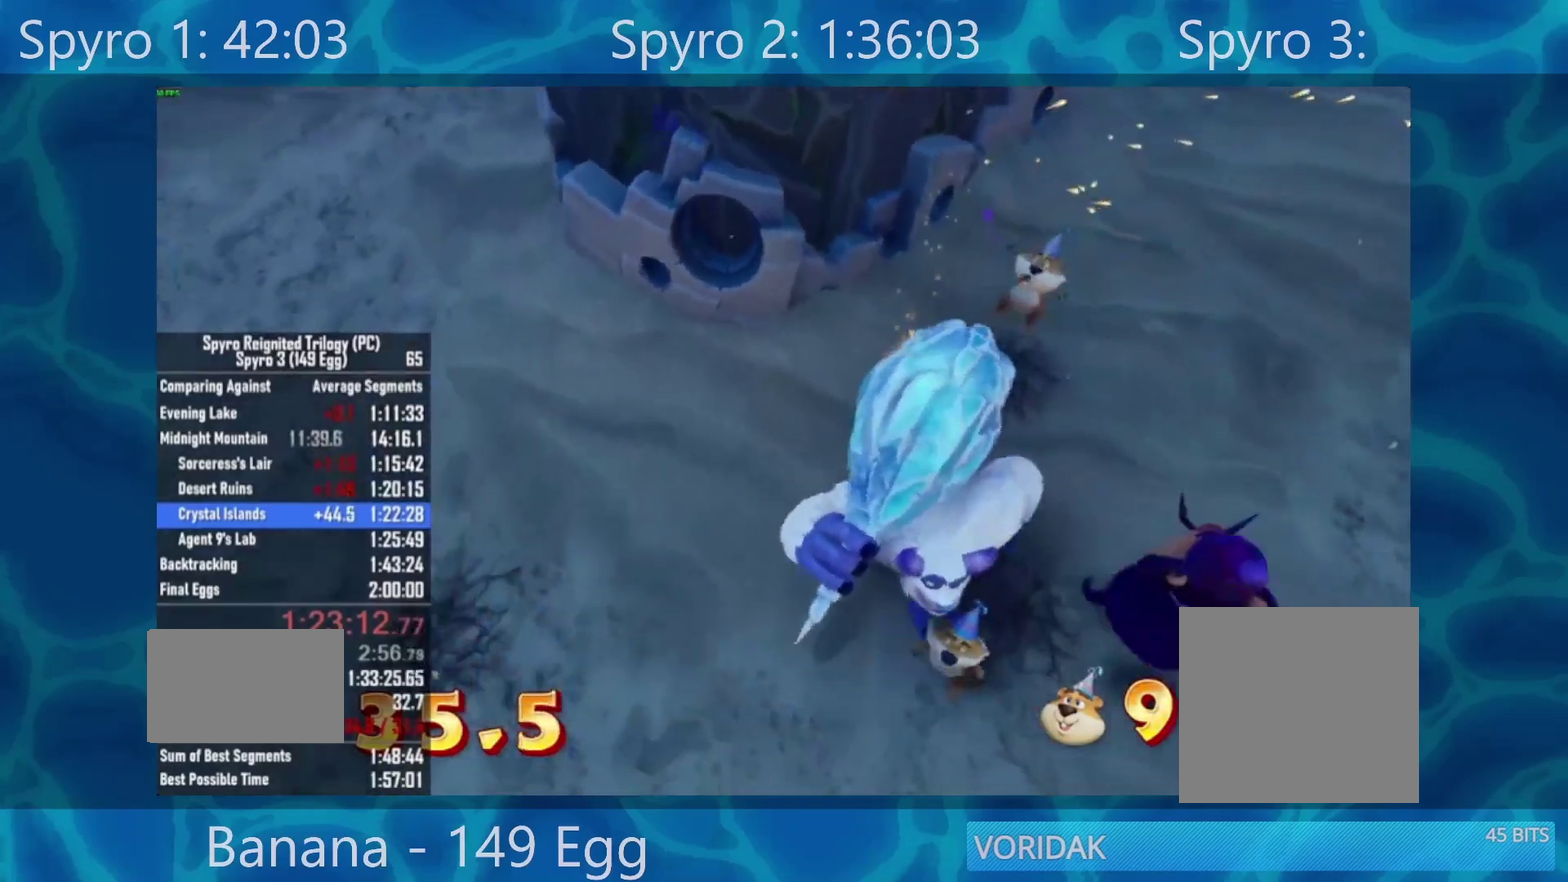
{"buttons": [], "left_stick": "up", "right_stick": "center", "events": [[17, "left_stick", "right"], [150, "left_stick", "up-right"], [250, "left_stick", "up"], [350, "R2", "down"], [417, "R2", "up"]]}
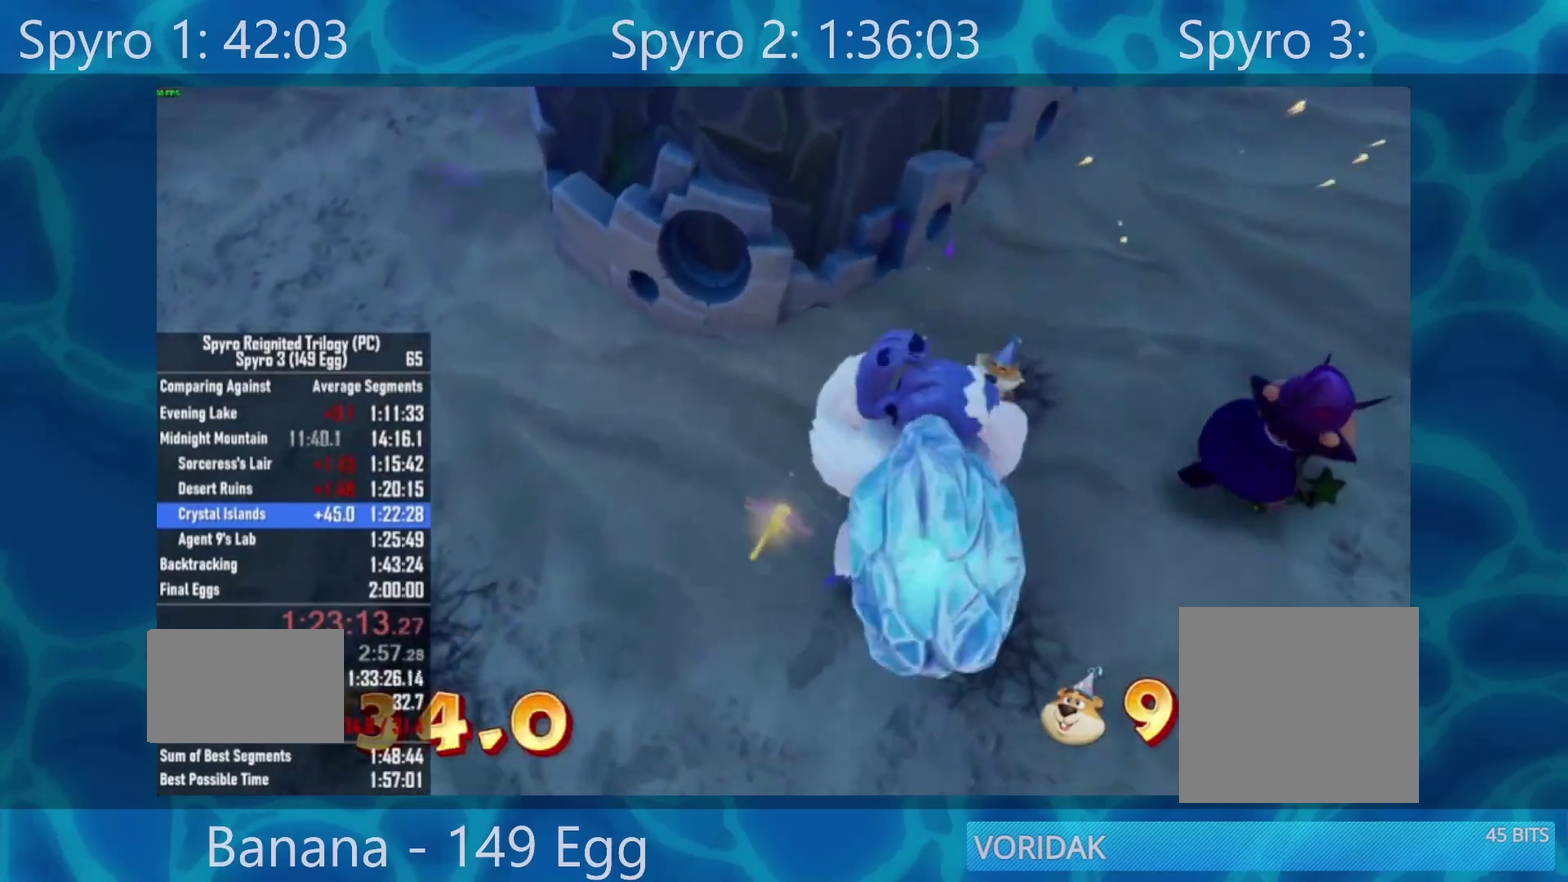
{"buttons": [], "left_stick": "center", "right_stick": "center", "events": [[50, "left_stick", "center"], [400, "R2", "down"], [400, "left_stick", "up-right"], [483, "R2", "up"], [483, "left_stick", "center"]]}
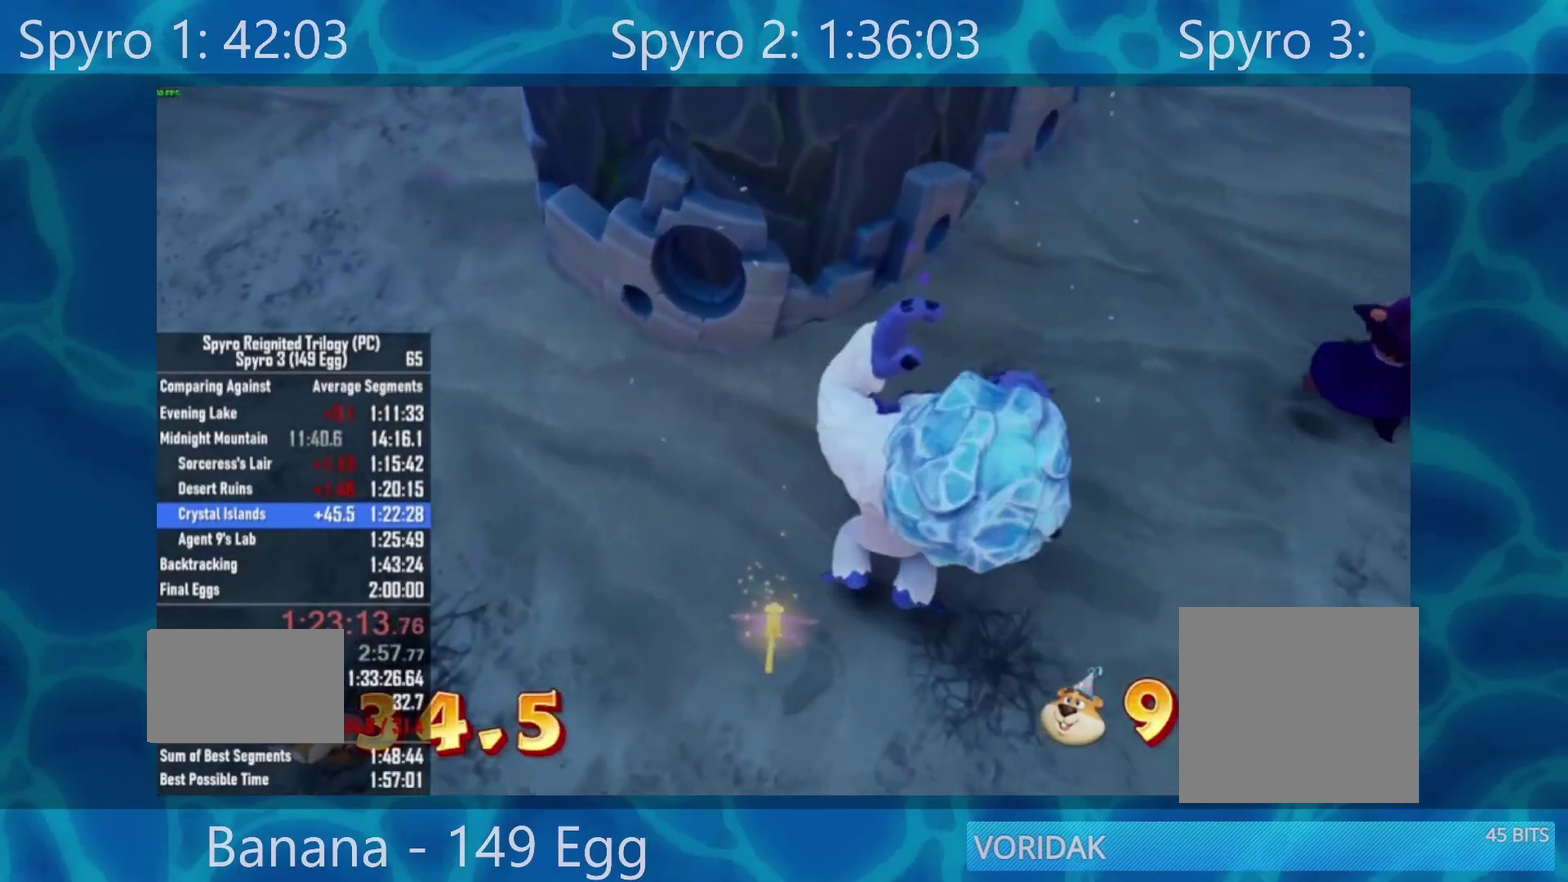
{"buttons": [], "left_stick": "down-right", "right_stick": "left", "events": [[450, "left_stick", "down-right"], [450, "right_stick", "left"]]}
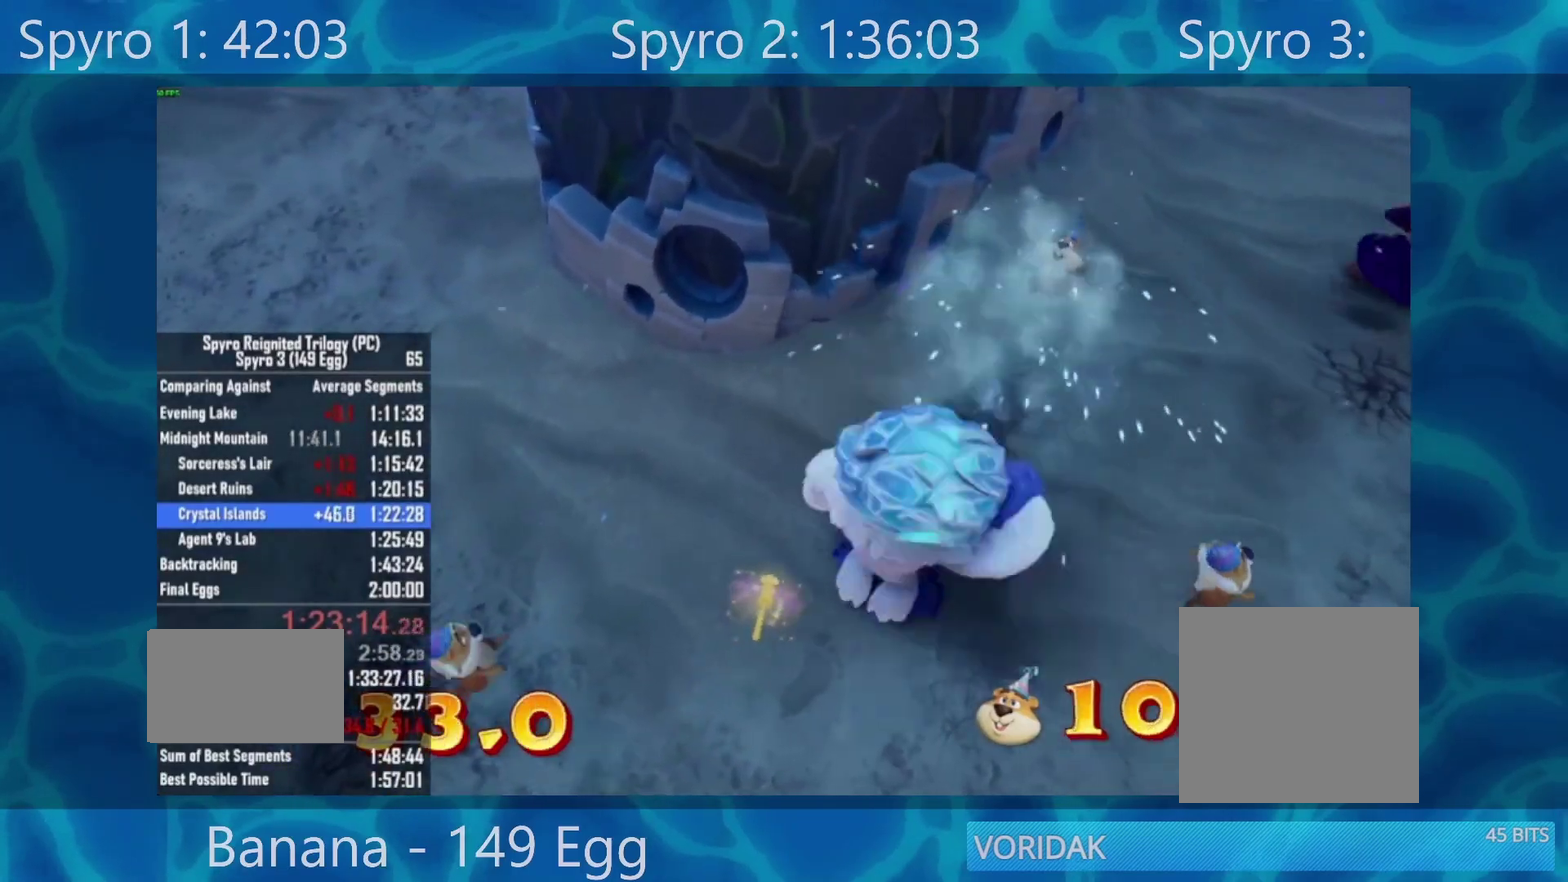
{"buttons": [], "left_stick": "center", "right_stick": "center", "events": [[83, "left_stick", "down"], [150, "left_stick", "left"], [283, "R2", "down"], [283, "left_stick", "up-left"], [333, "right_stick", "center"], [383, "R2", "up"], [383, "left_stick", "center"]]}
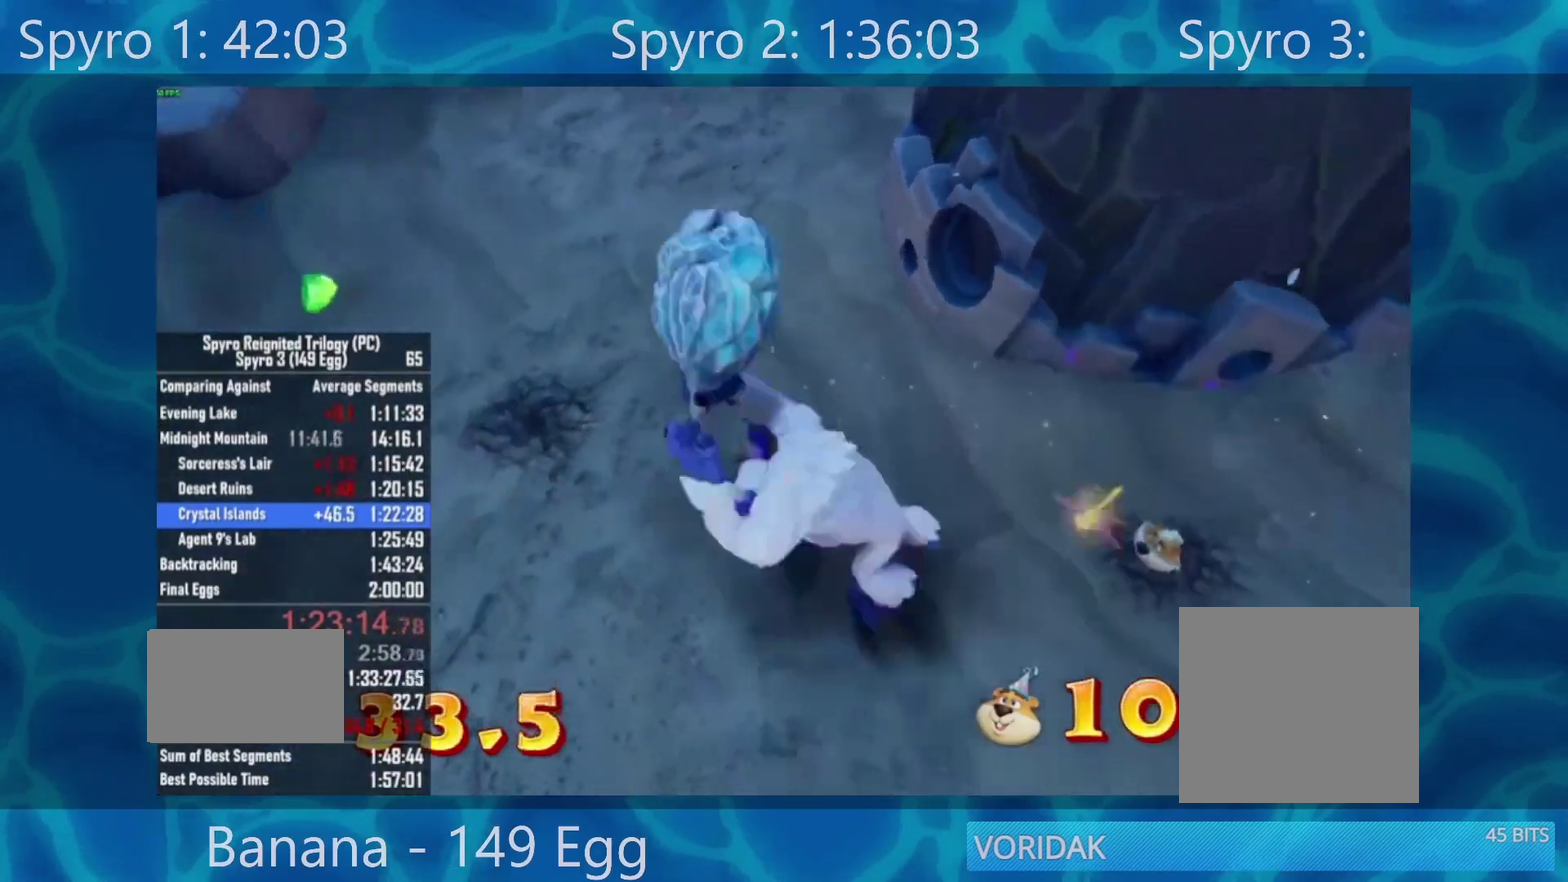
{"buttons": [], "left_stick": "down", "right_stick": "down-right", "events": [[250, "right_stick", "right"], [333, "right_stick", "down-right"], [400, "left_stick", "down"]]}
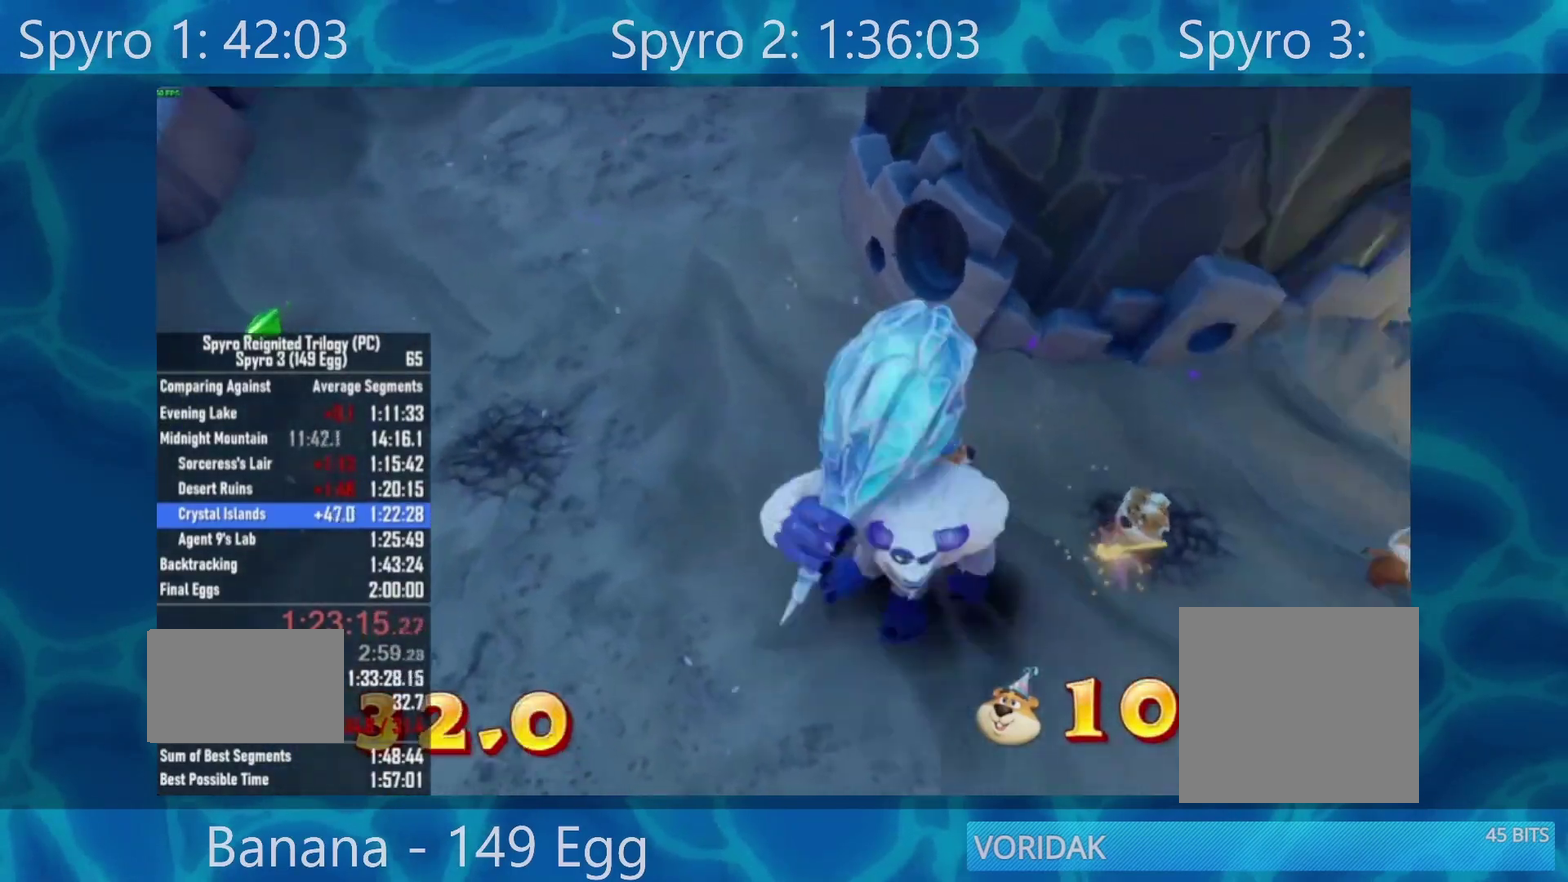
{"buttons": [], "left_stick": "right", "right_stick": "center", "events": [[100, "right_stick", "down"], [167, "right_stick", "center"], [283, "right_stick", "down"], [350, "left_stick", "down-right"], [417, "left_stick", "right"], [483, "right_stick", "center"]]}
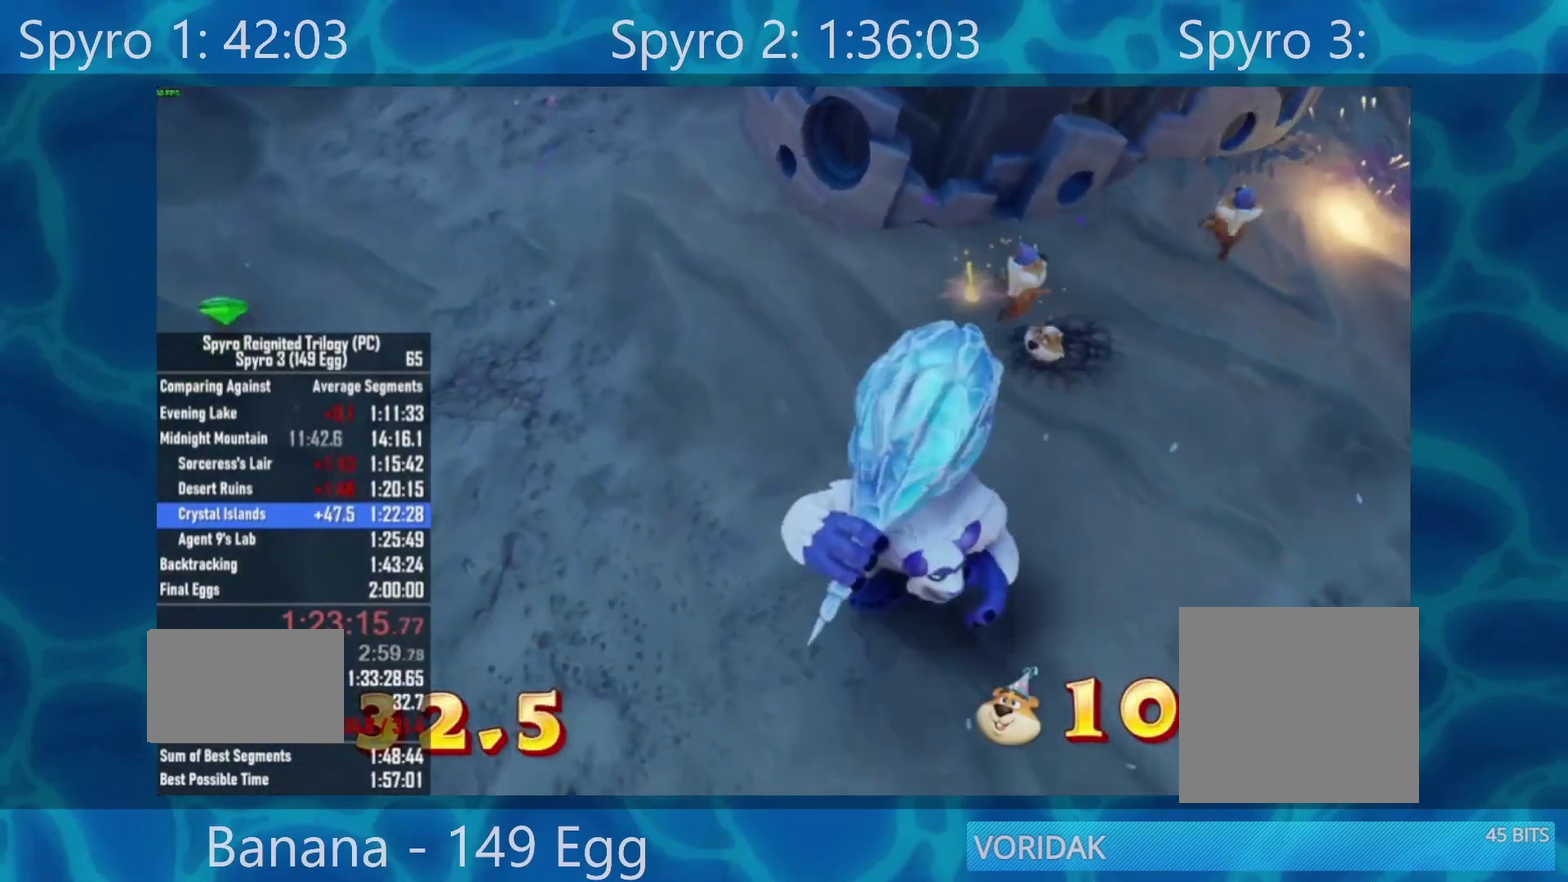
{"buttons": [], "left_stick": "up", "right_stick": "center", "events": [[283, "left_stick", "up-right"], [383, "R2", "down"], [417, "left_stick", "up"], [483, "R2", "up"]]}
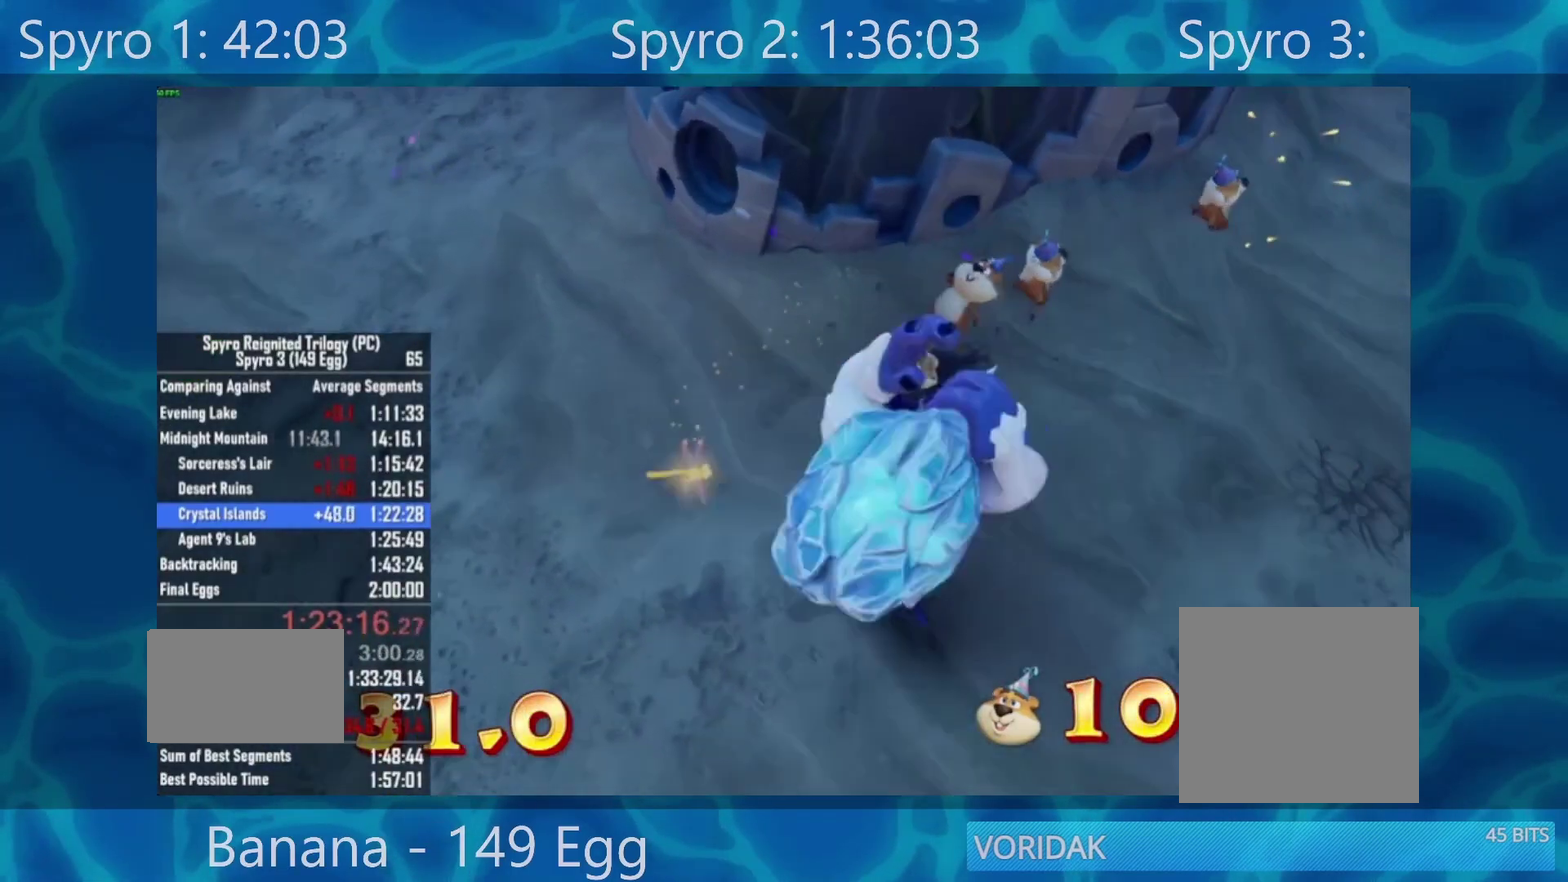
{"buttons": [], "left_stick": "up-right", "right_stick": "center", "events": [[83, "R2", "down"], [183, "R2", "up"], [183, "left_stick", "center"], [250, "R2", "down"], [383, "R2", "up"], [450, "left_stick", "up-right"]]}
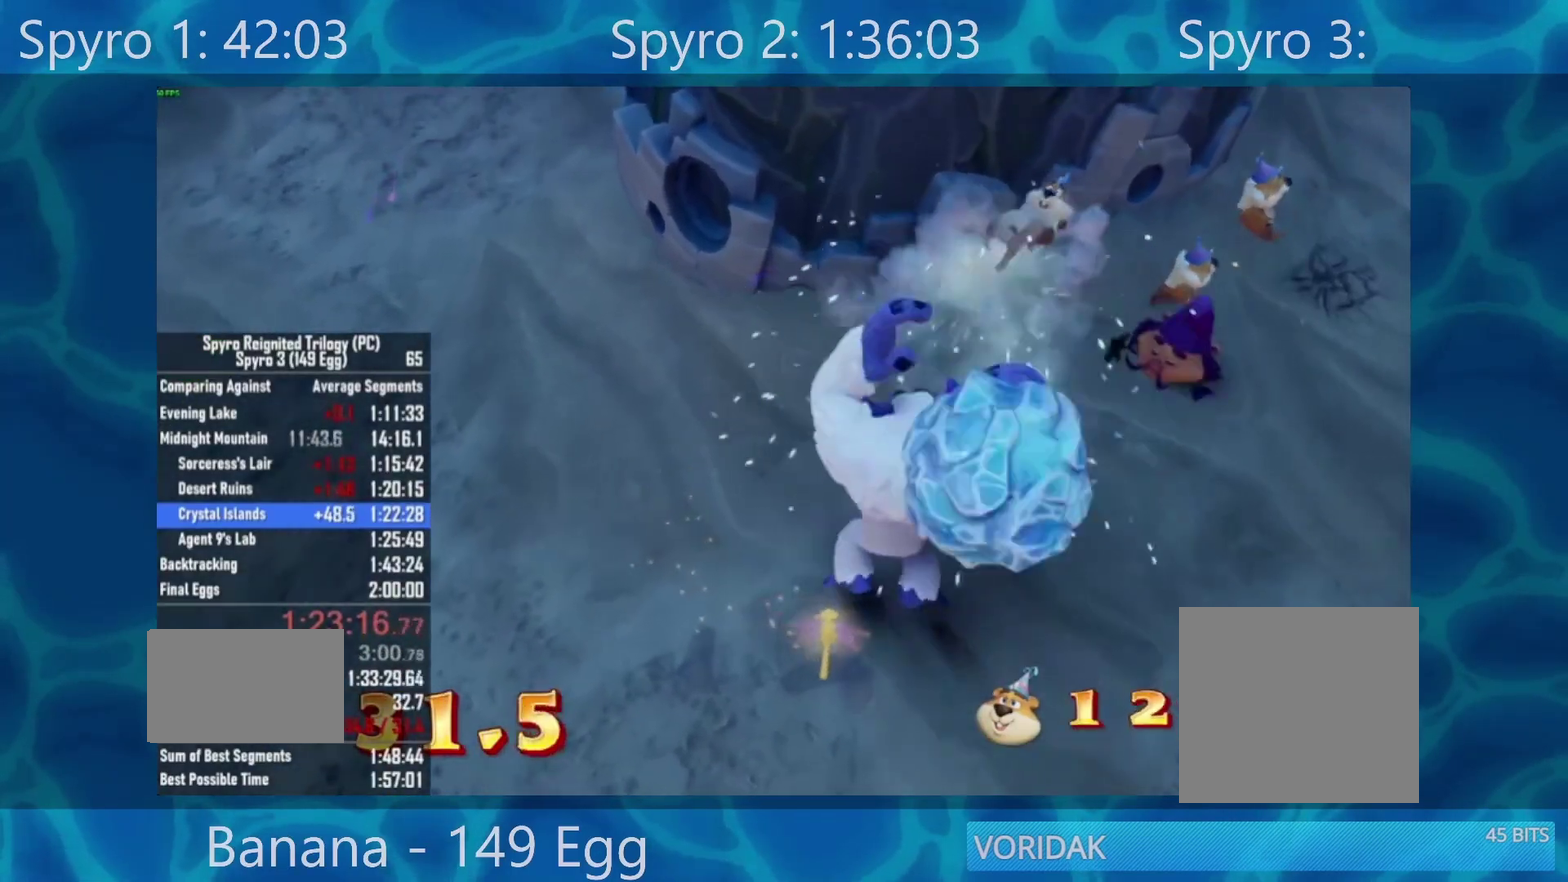
{"buttons": [], "left_stick": "up", "right_stick": "center", "events": [[17, "R2", "down"], [183, "R2", "up"], [383, "left_stick", "up"]]}
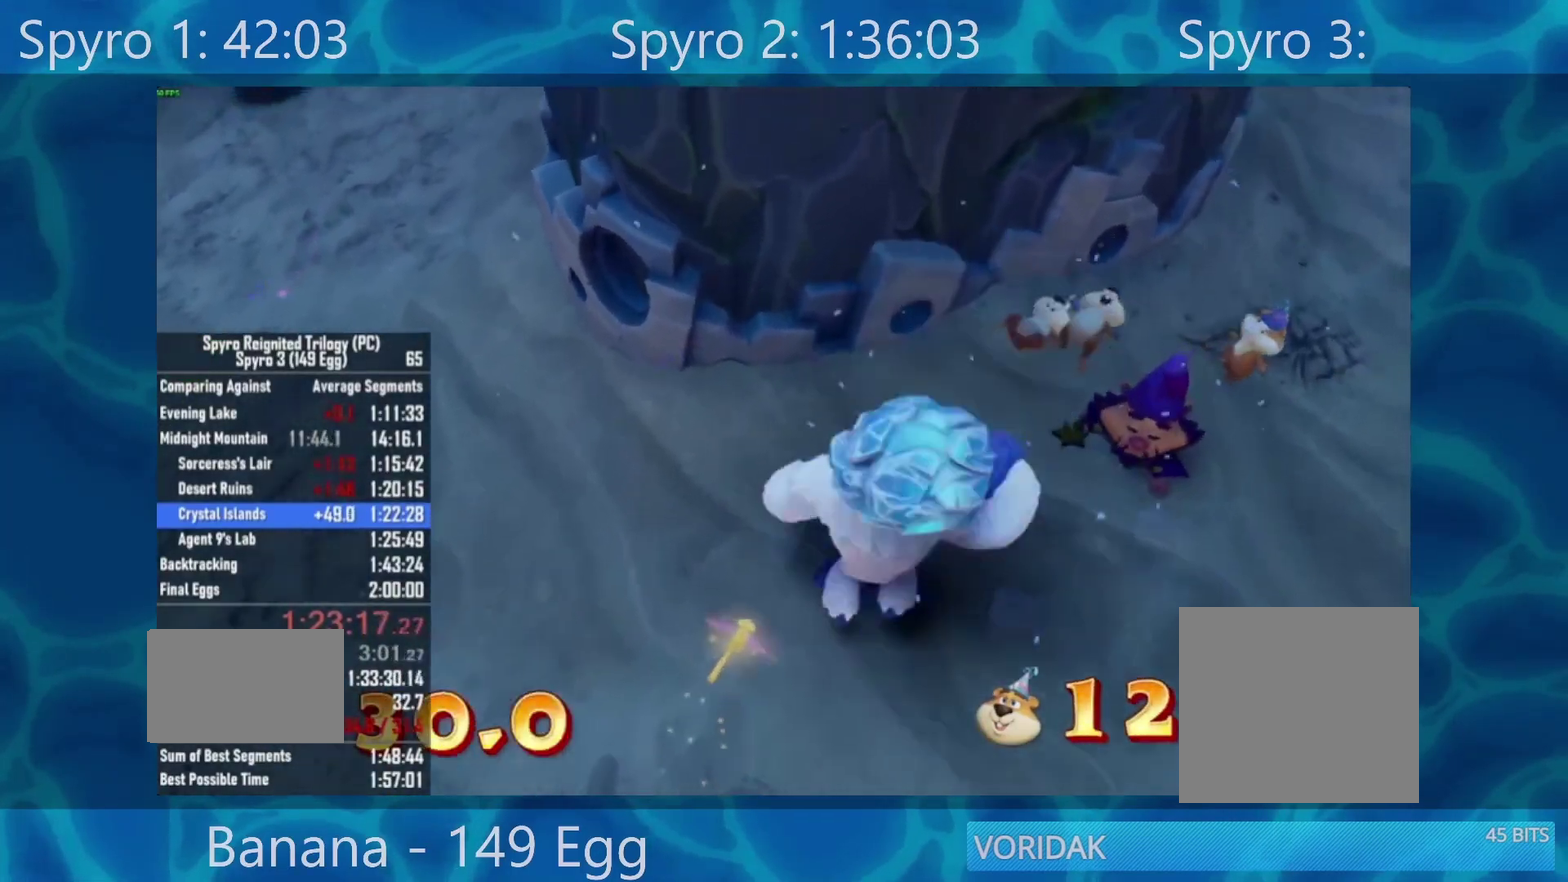
{"buttons": [], "left_stick": "down", "right_stick": "left", "events": [[183, "left_stick", "center"], [350, "left_stick", "down"], [383, "right_stick", "left"]]}
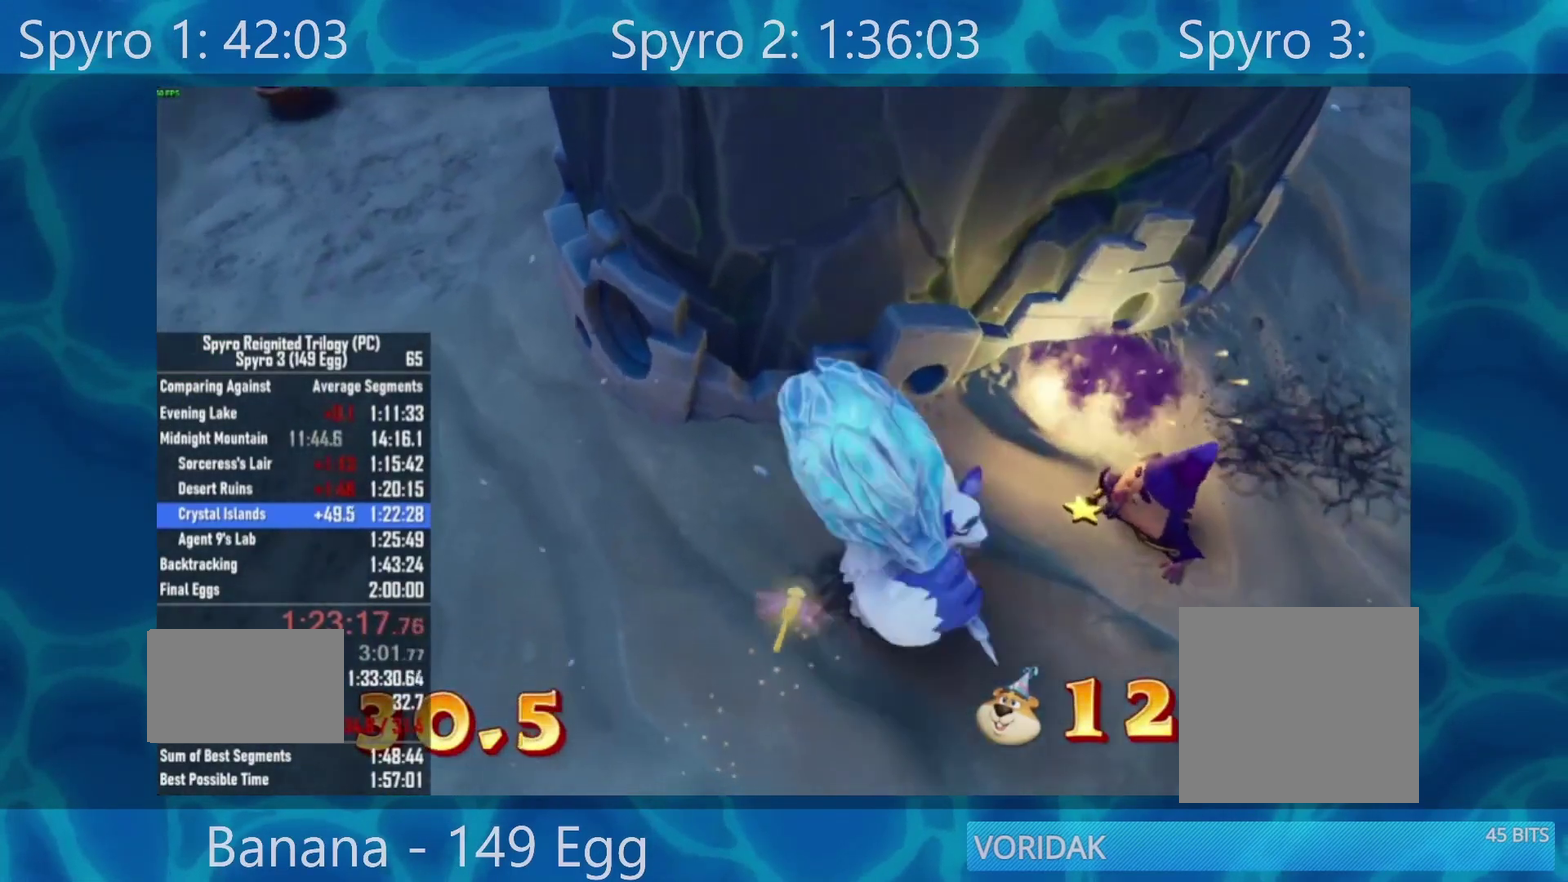
{"buttons": [], "left_stick": "up-left", "right_stick": "left", "events": [[17, "left_stick", "down-left"], [267, "left_stick", "left"], [433, "left_stick", "up-left"]]}
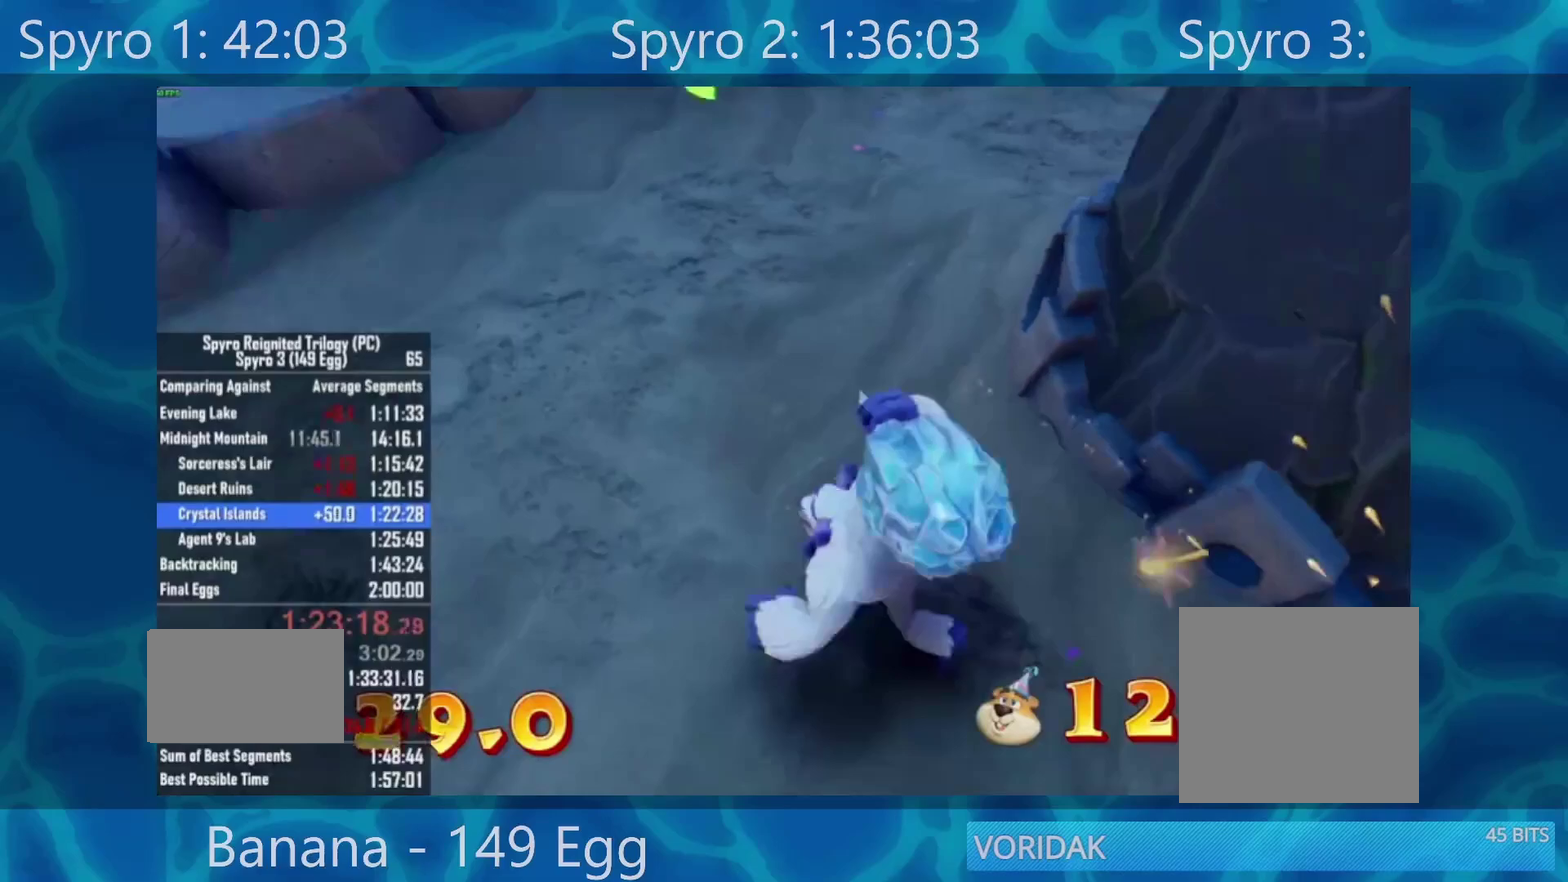
{"buttons": [], "left_stick": "up", "right_stick": "left", "events": [[467, "left_stick", "up"]]}
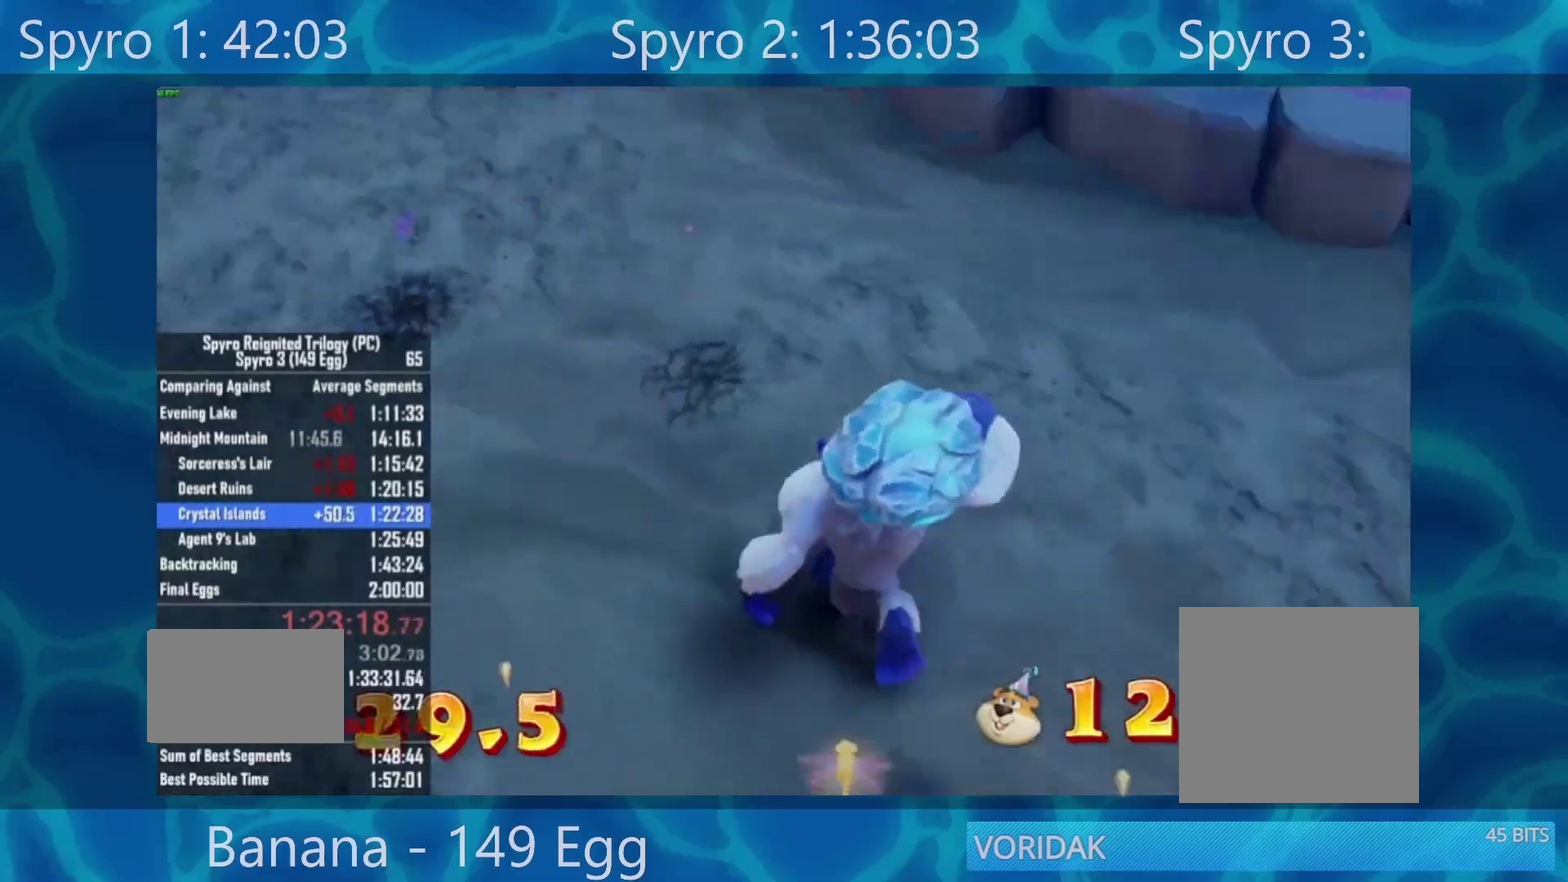
{"buttons": [], "left_stick": "up", "right_stick": "left", "events": []}
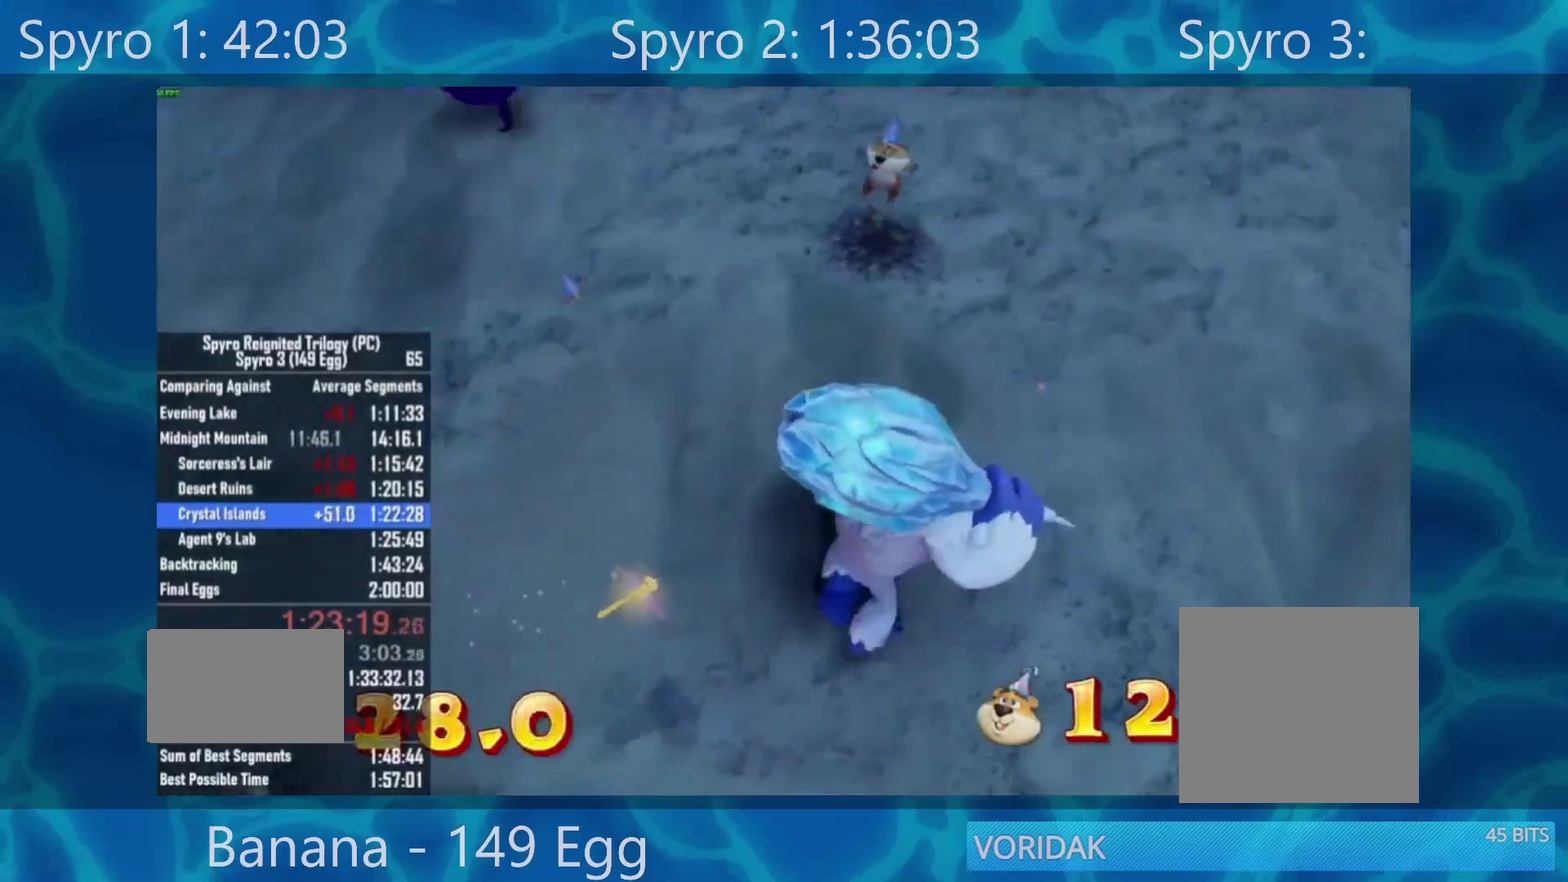
{"buttons": [], "left_stick": "up-right", "right_stick": "center", "events": [[33, "right_stick", "center"], [217, "R2", "down"], [350, "R2", "up"], [383, "left_stick", "up-right"]]}
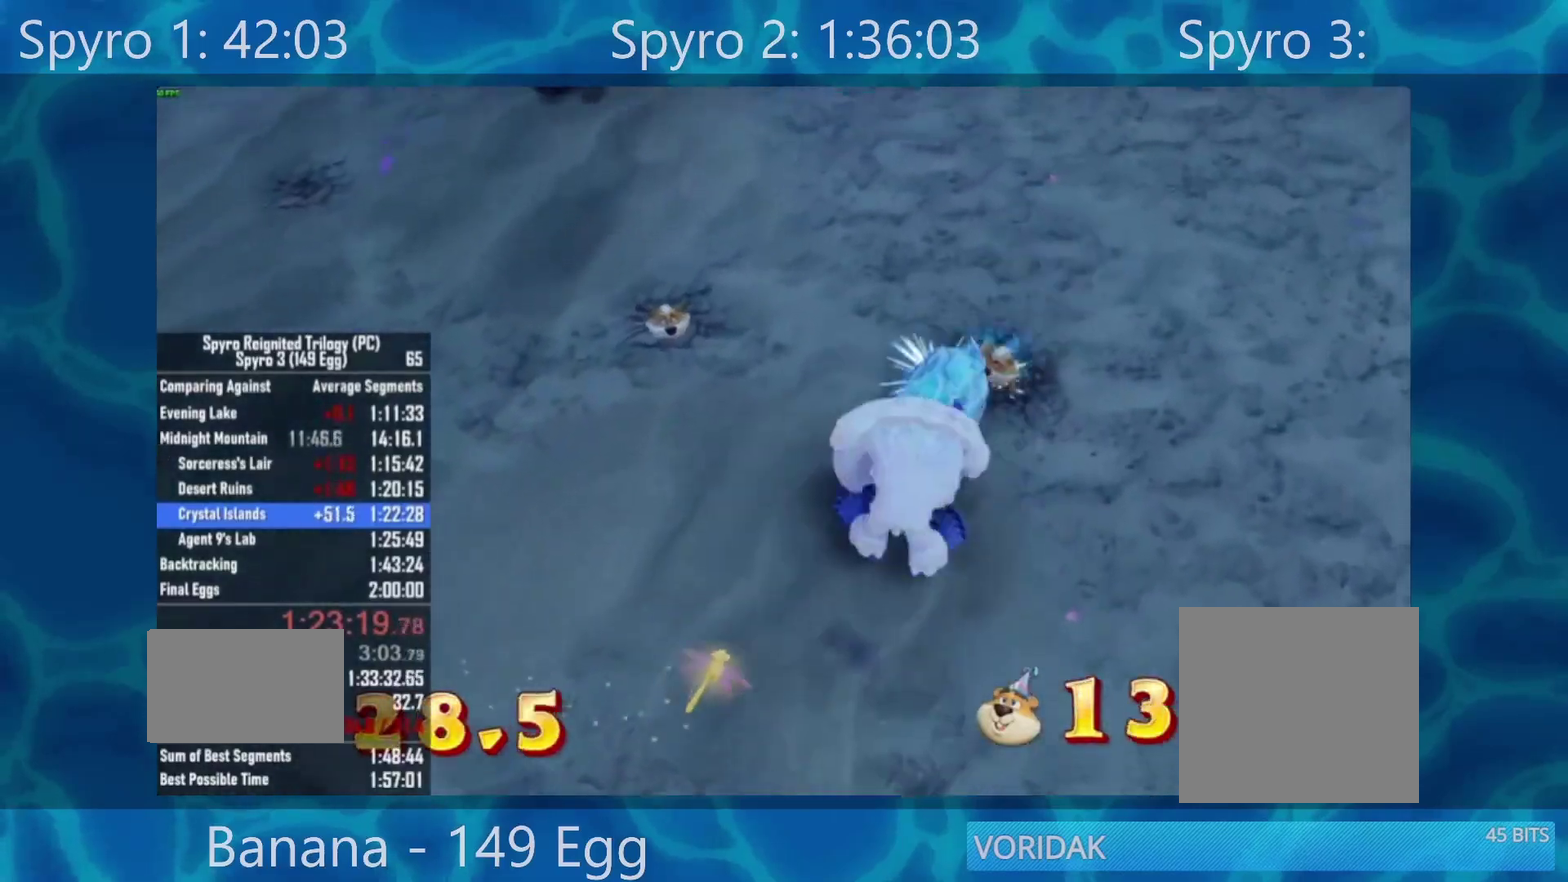
{"buttons": [], "left_stick": "up", "right_stick": "left", "events": [[83, "right_stick", "left"], [117, "left_stick", "up"]]}
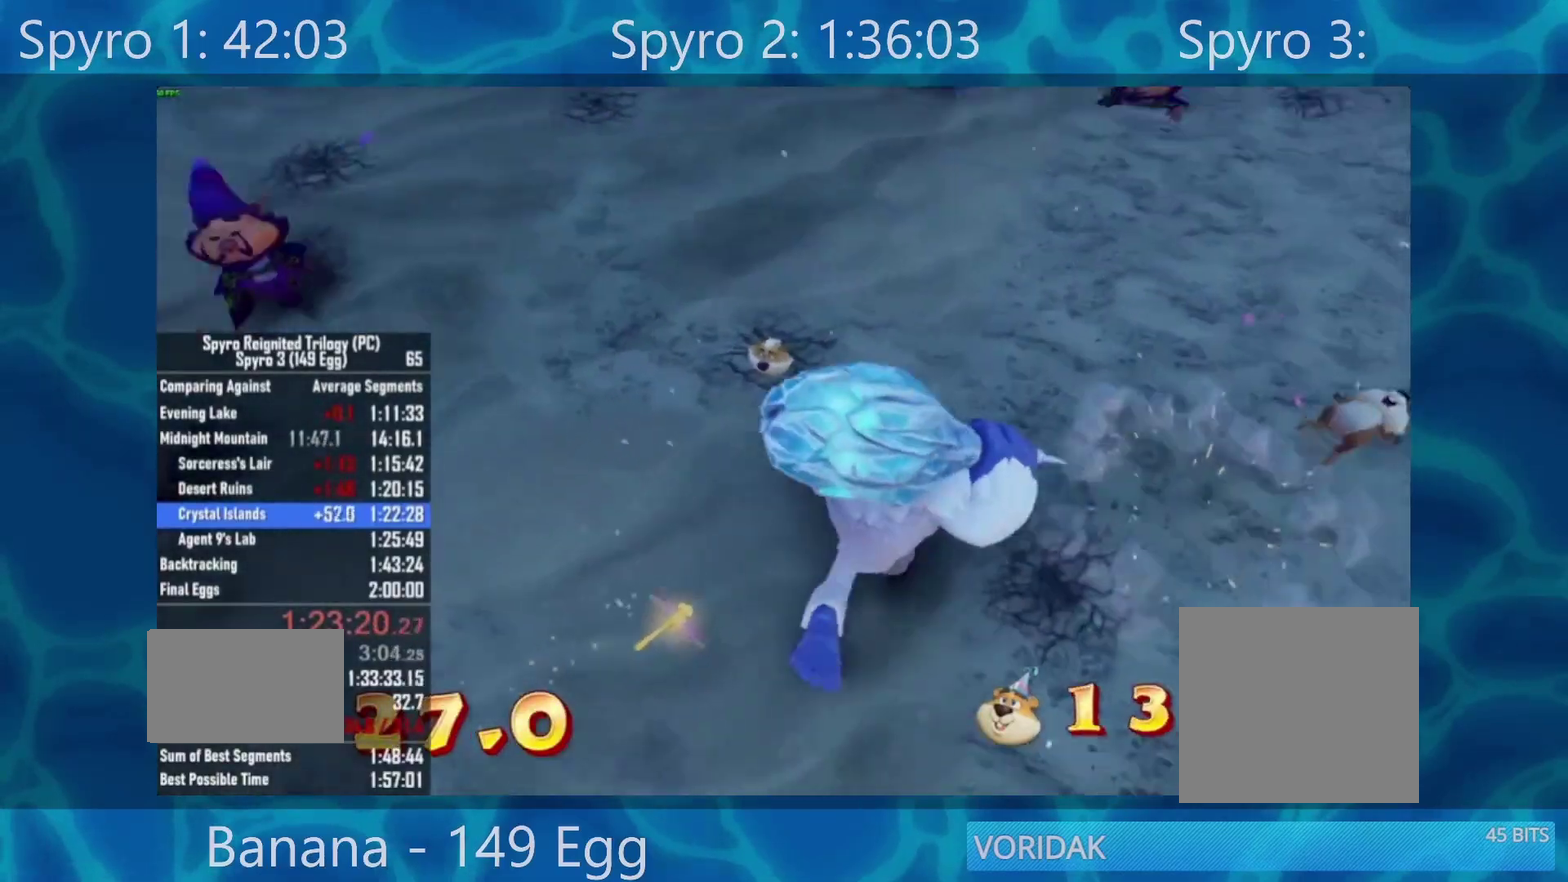
{"buttons": [], "left_stick": "up", "right_stick": "left", "events": [[50, "R2", "down"], [183, "R2", "up"], [250, "right_stick", "center"], [300, "left_stick", "center"], [483, "left_stick", "up"], [483, "right_stick", "left"]]}
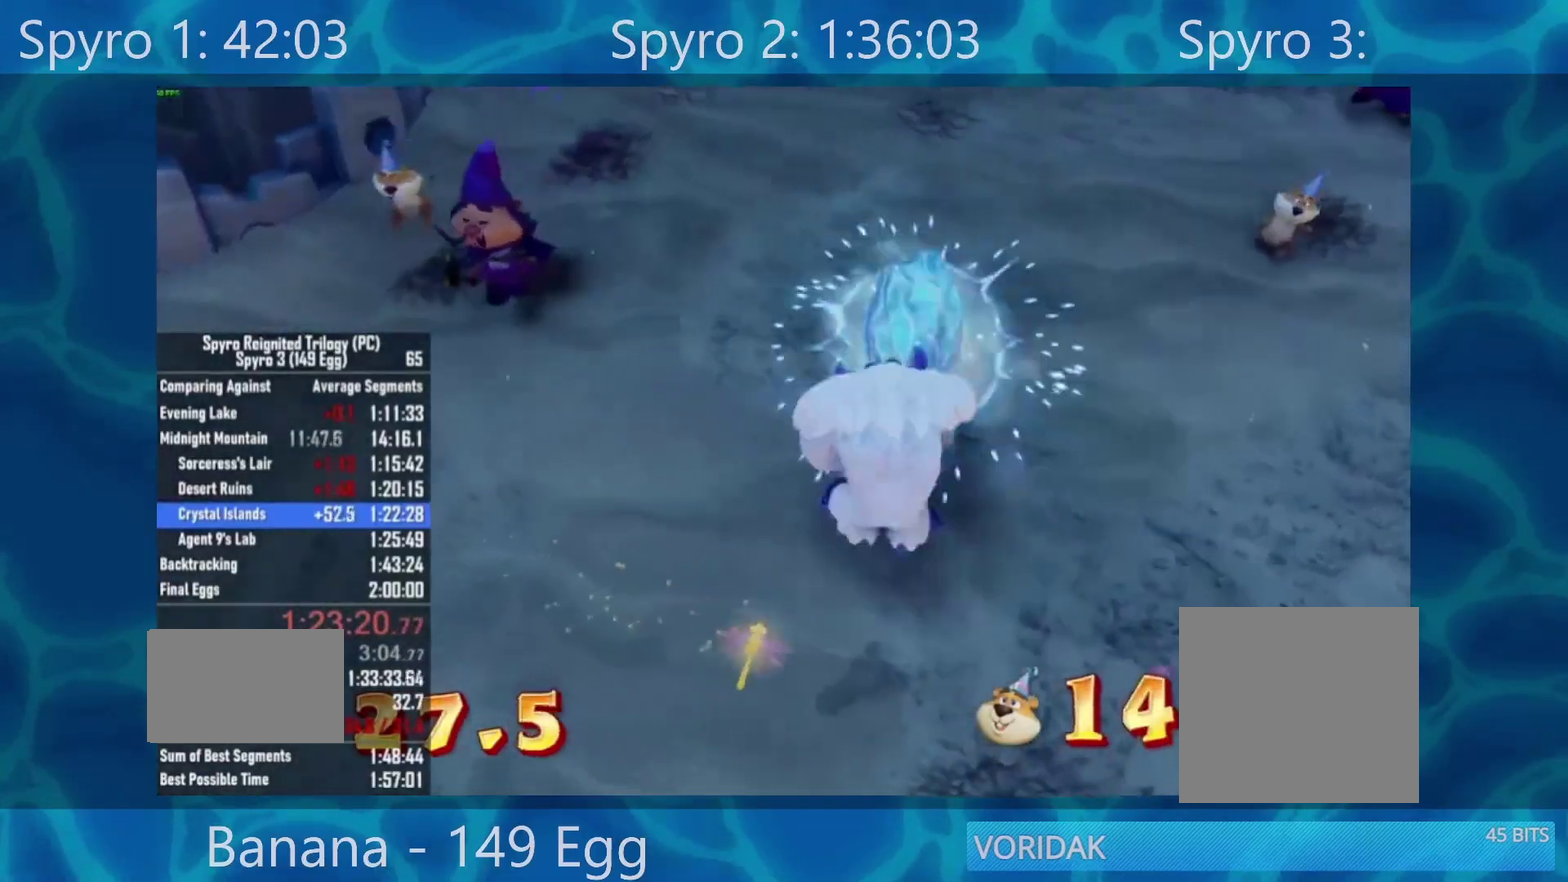
{"buttons": [], "left_stick": "up", "right_stick": "left"}
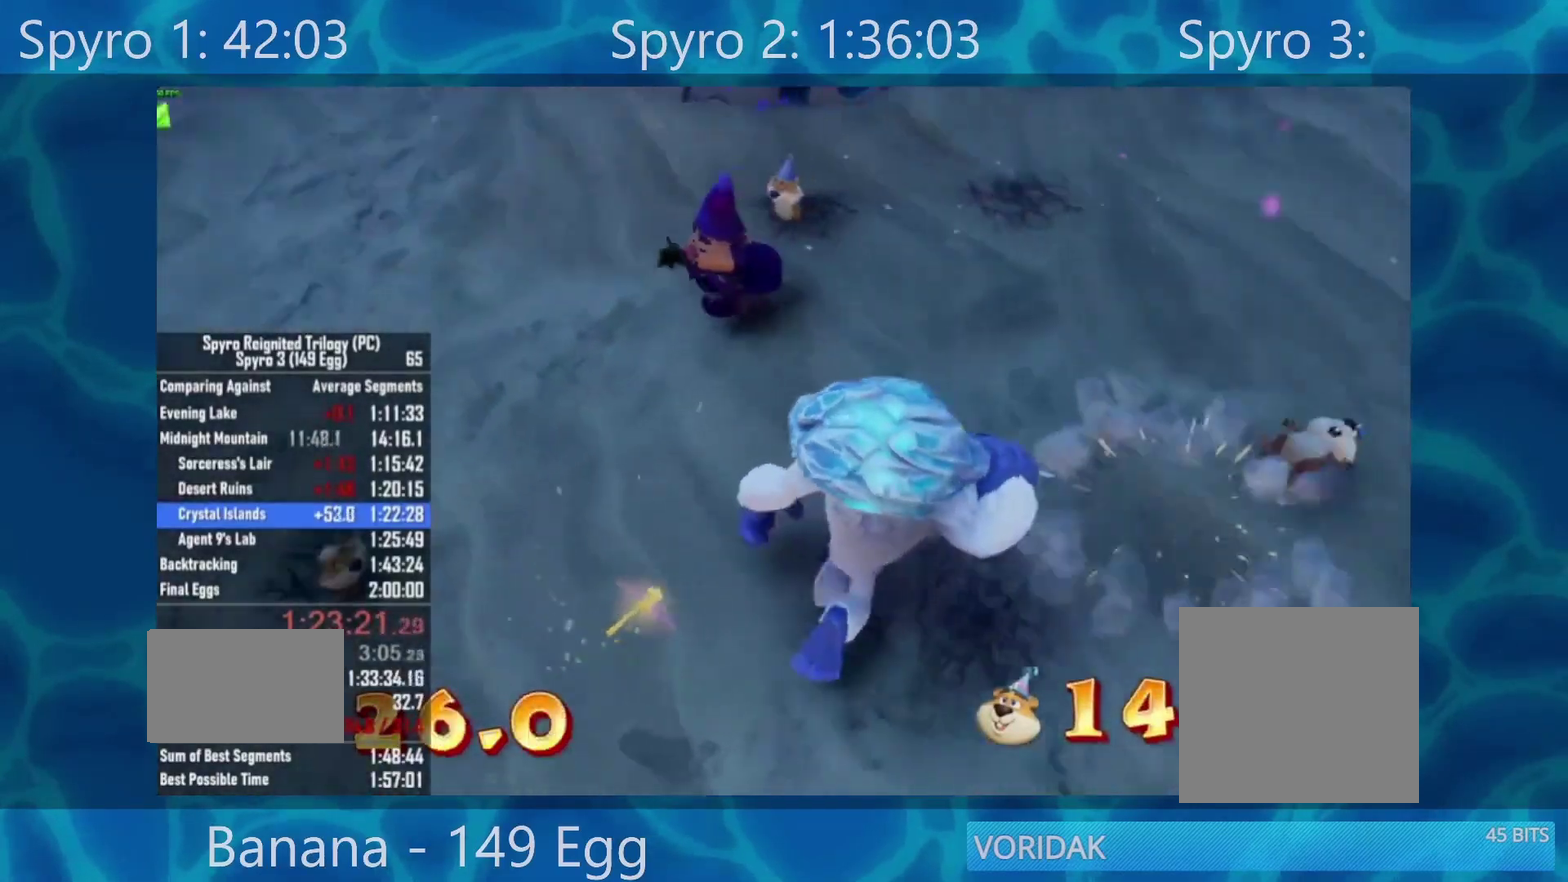
{"buttons": [], "left_stick": "down", "right_stick": "center", "events": [[83, "right_stick", "center"], [217, "left_stick", "up-right"], [283, "left_stick", "up"], [383, "left_stick", "center"], [483, "left_stick", "down"]]}
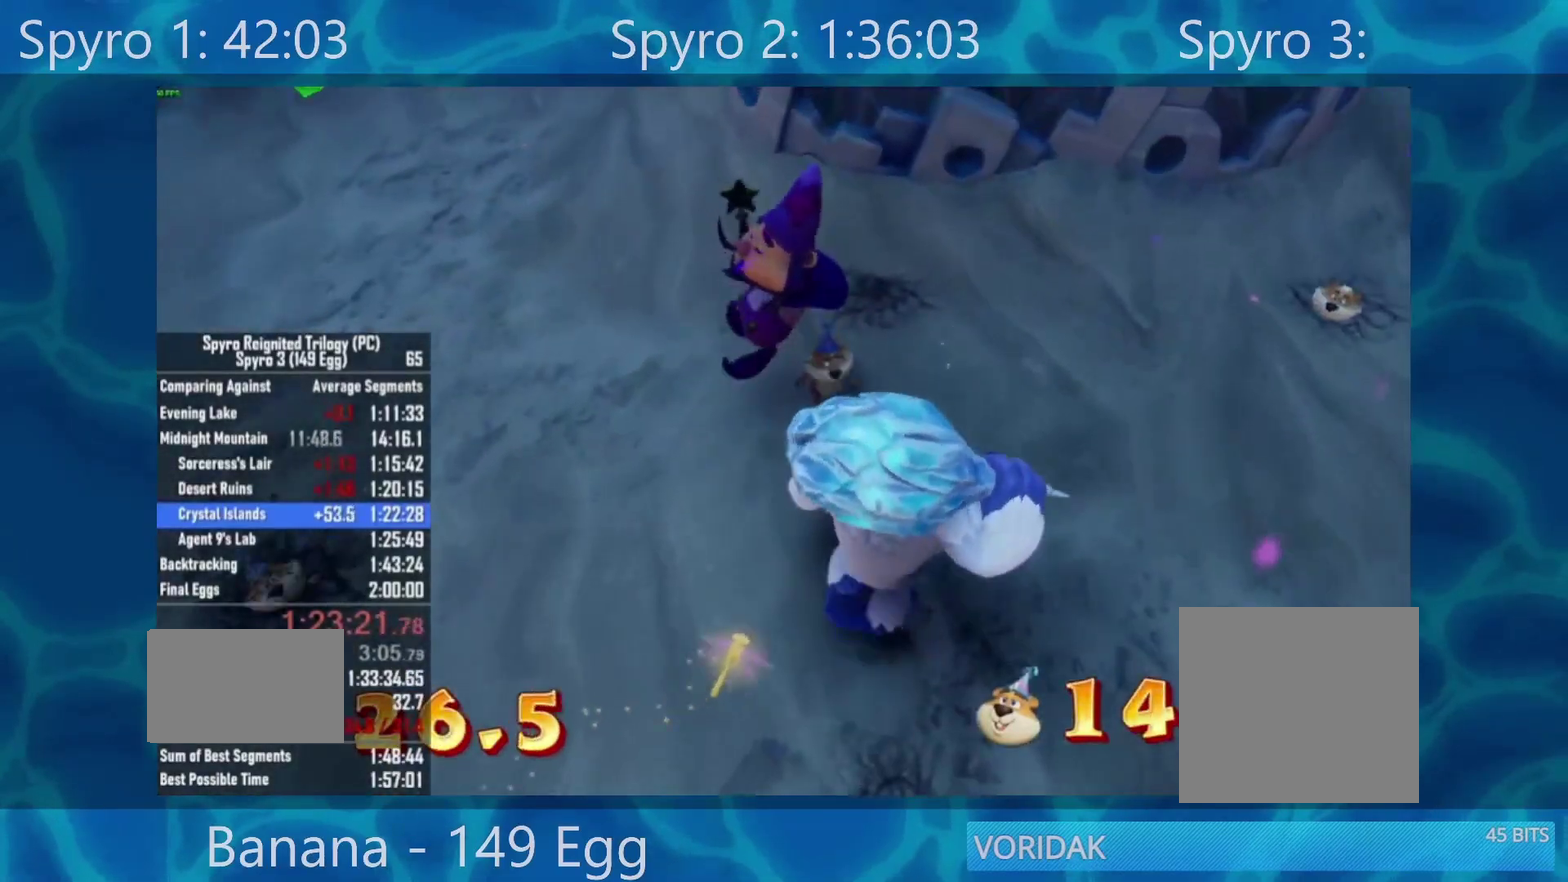
{"buttons": [], "left_stick": "up", "right_stick": "down", "events": [[383, "left_stick", "right"], [417, "right_stick", "down"], [483, "left_stick", "up"]]}
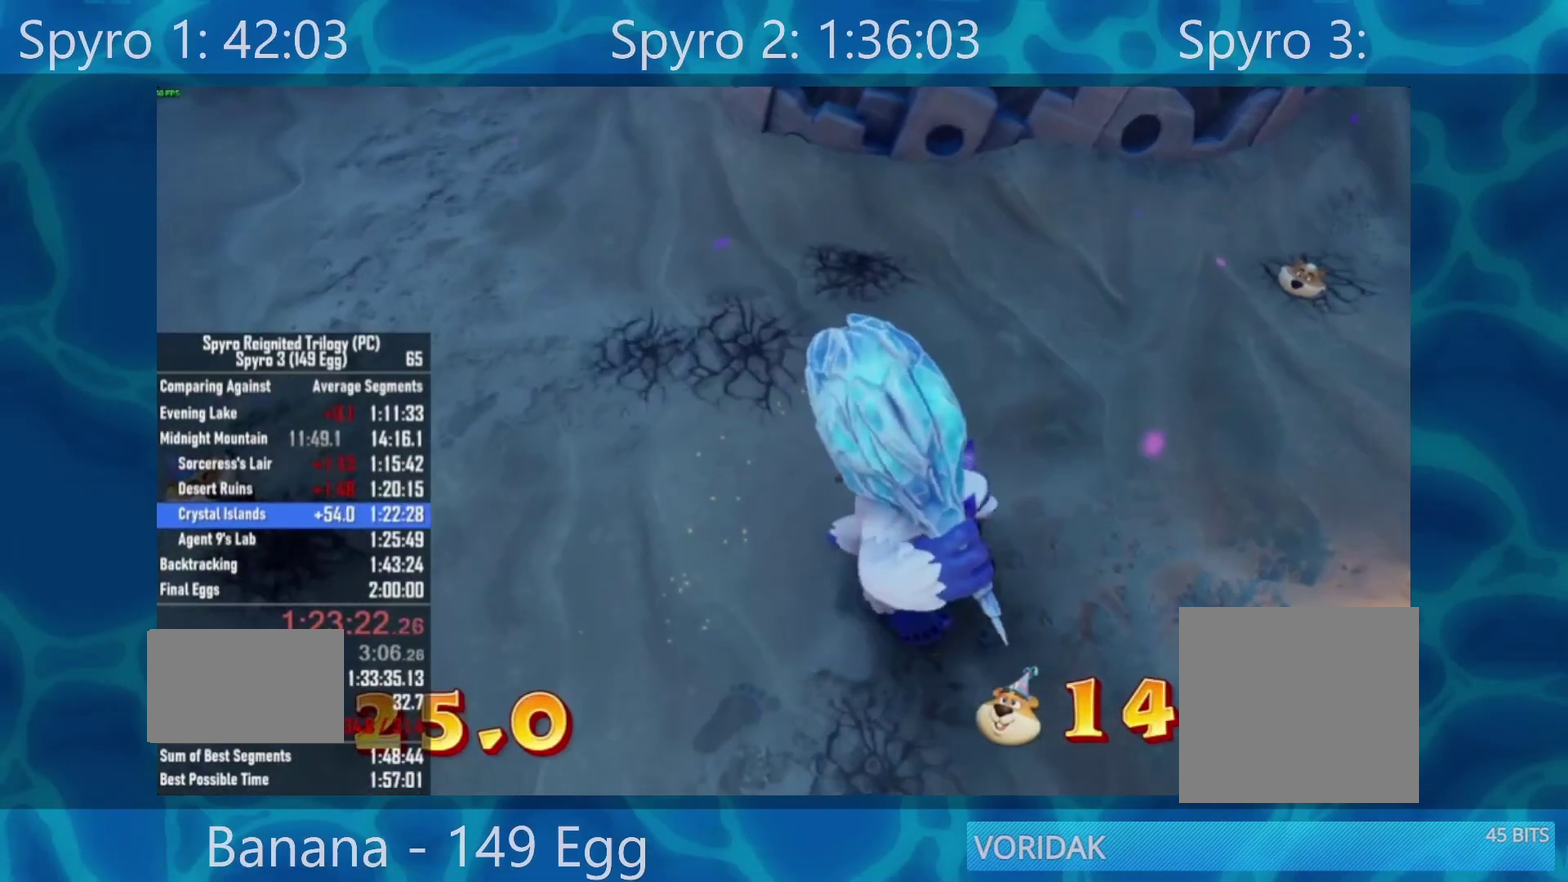
{"buttons": [], "left_stick": "up-left", "right_stick": "center", "events": [[50, "right_stick", "center"], [200, "R2", "down"], [317, "R2", "up"], [383, "left_stick", "up-left"]]}
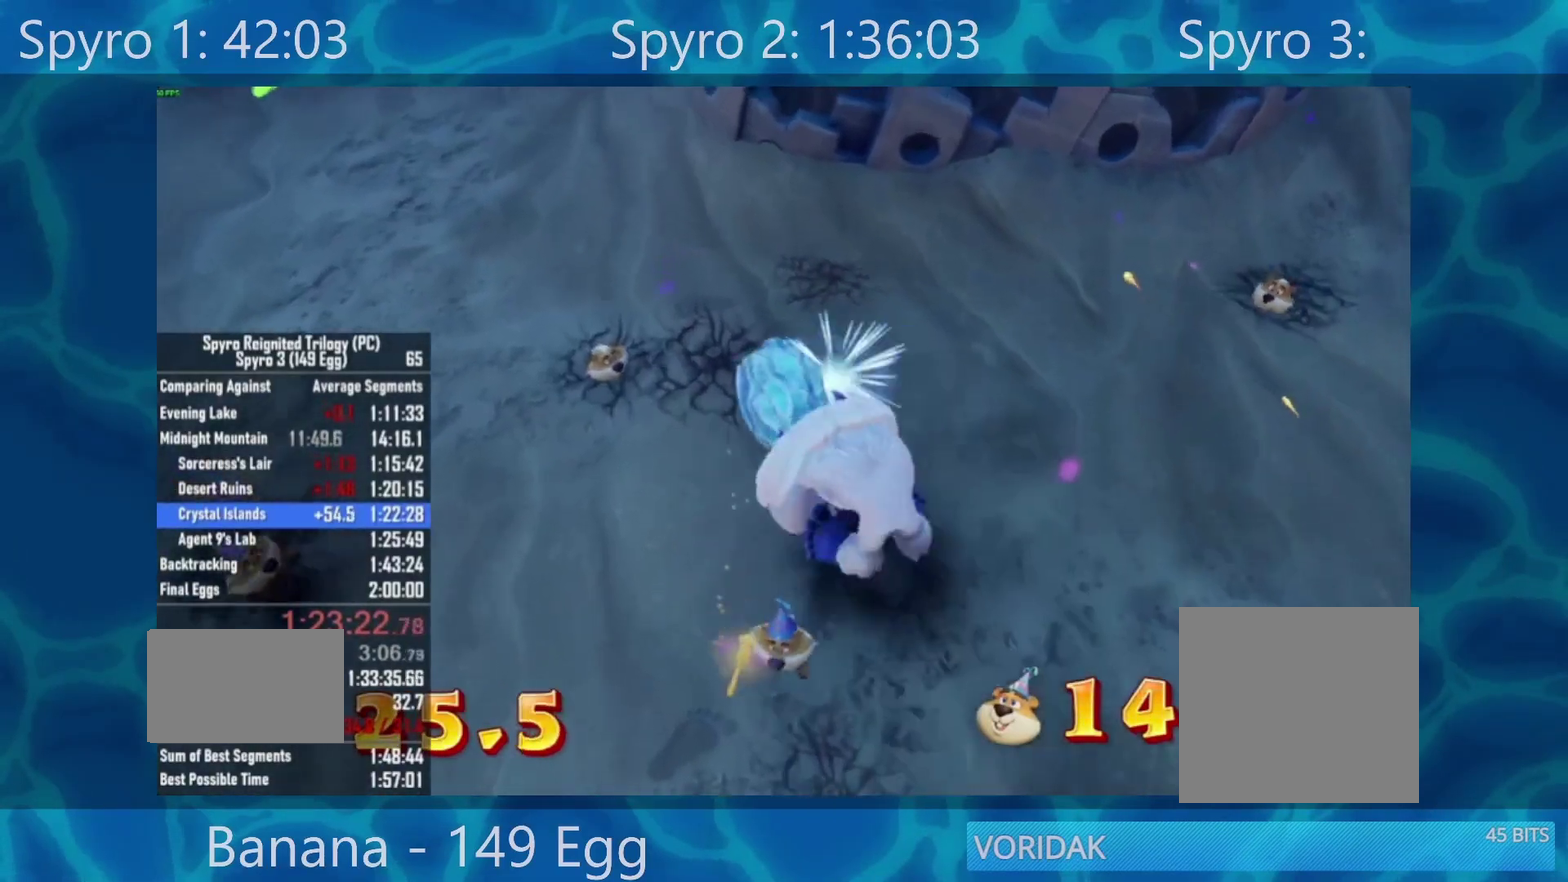
{"buttons": [], "left_stick": "center", "right_stick": "center", "events": [[183, "R2", "down"], [317, "R2", "up"], [467, "left_stick", "center"]]}
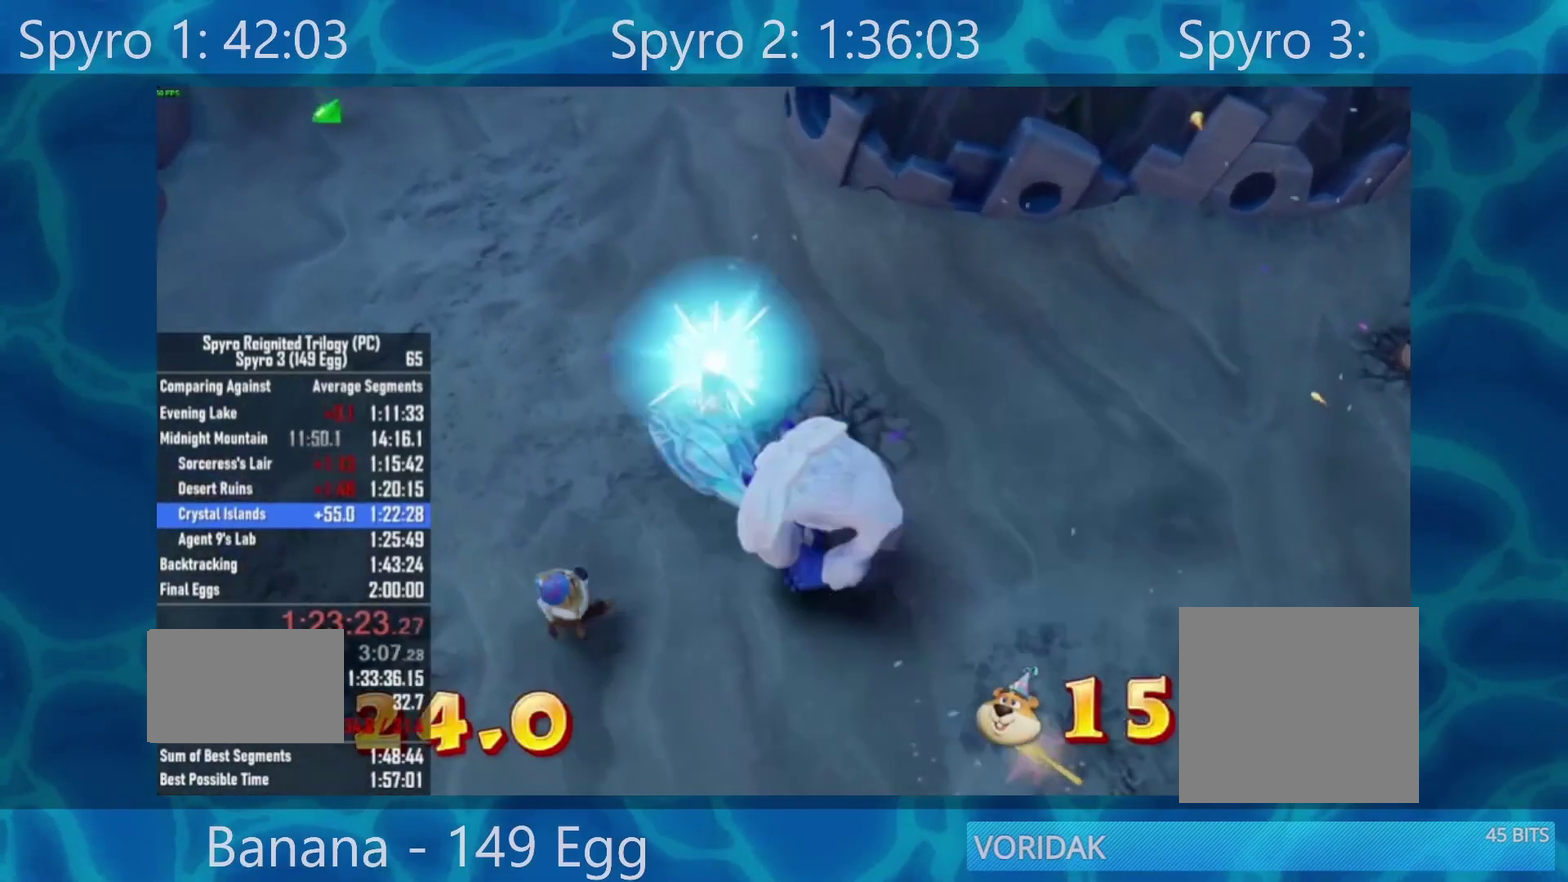
{"buttons": [], "left_stick": "center", "right_stick": "center", "events": [[183, "left_stick", "left"], [383, "R2", "down"], [417, "left_stick", "center"], [483, "R2", "up"]]}
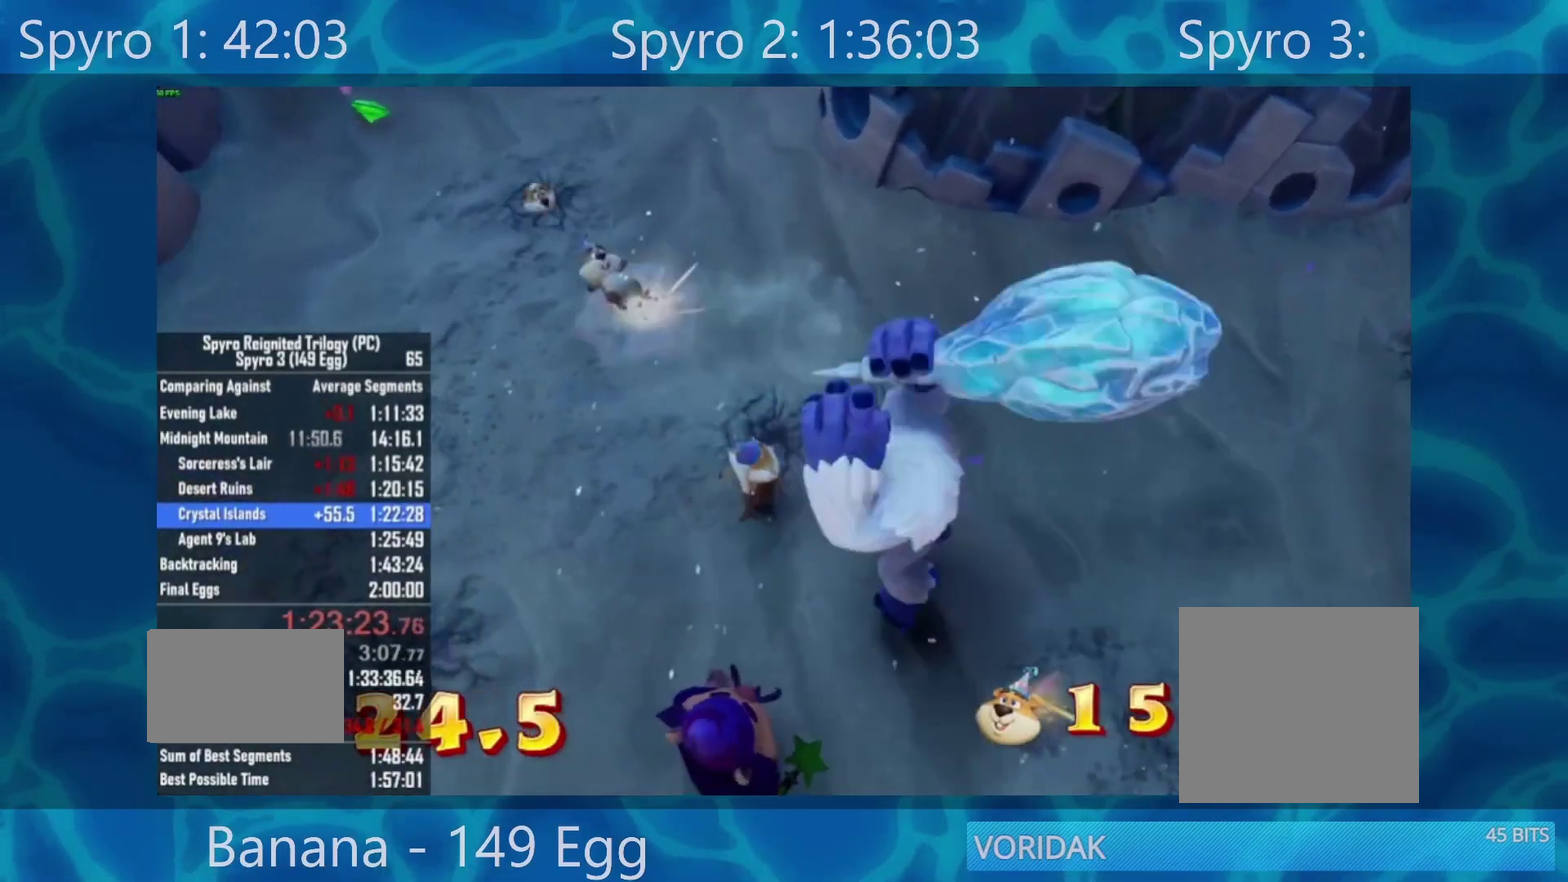
{"buttons": [], "left_stick": "up-left", "right_stick": "center", "events": [[83, "left_stick", "up"], [200, "left_stick", "up-left"]]}